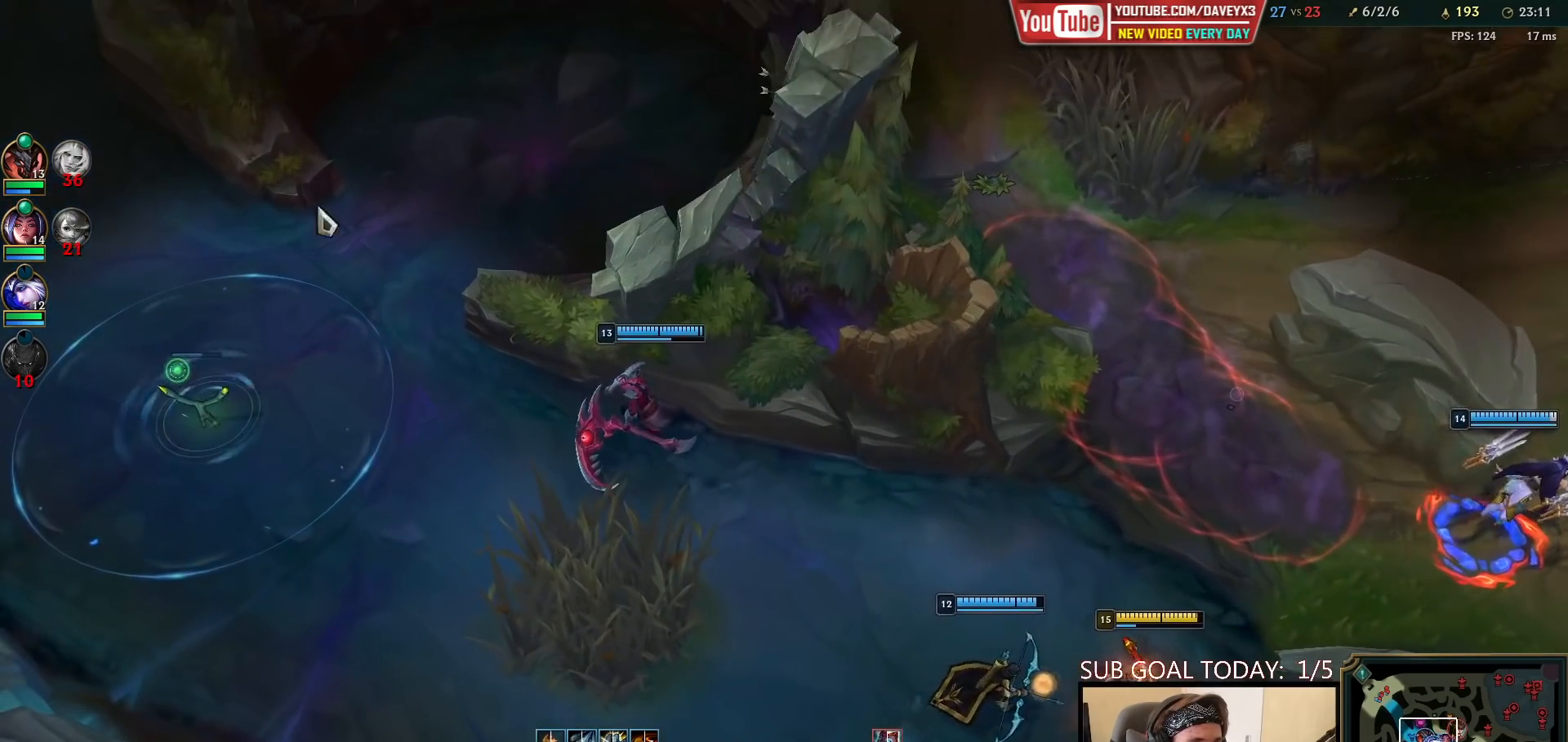
Gameplay with keyboard and mouse; each line is a JSON object with the keys and mouse buttons held at the frame after it. "events" lists presses ("down") and releases ("up") of "a", "ctrl", "d", "e", "f", "q", "r", "s", "shift", "space", "tab", "w", "mouse_left", "mouse_wheel", "mouse_right", "mouse_mb4" and "mouse_mb5" between this image and that frame as [ms after this image, input, new state], when the widget could be followed in between. "mouse_left", "mouse_wheel", "mouse_right", "mouse_mb4", "mouse_mb5" = the "left", "wheel", "right", "mb4", "mb5" buttons of the "mouse" list. No other keys are recorded. "wheel" means that the mouse wheel is clicked or scrolled. Mouse movement is not recorded.
{"keys": [], "mouse": [], "events": [[67, "mouse_right", "down"], [150, "mouse_right", "up"]]}
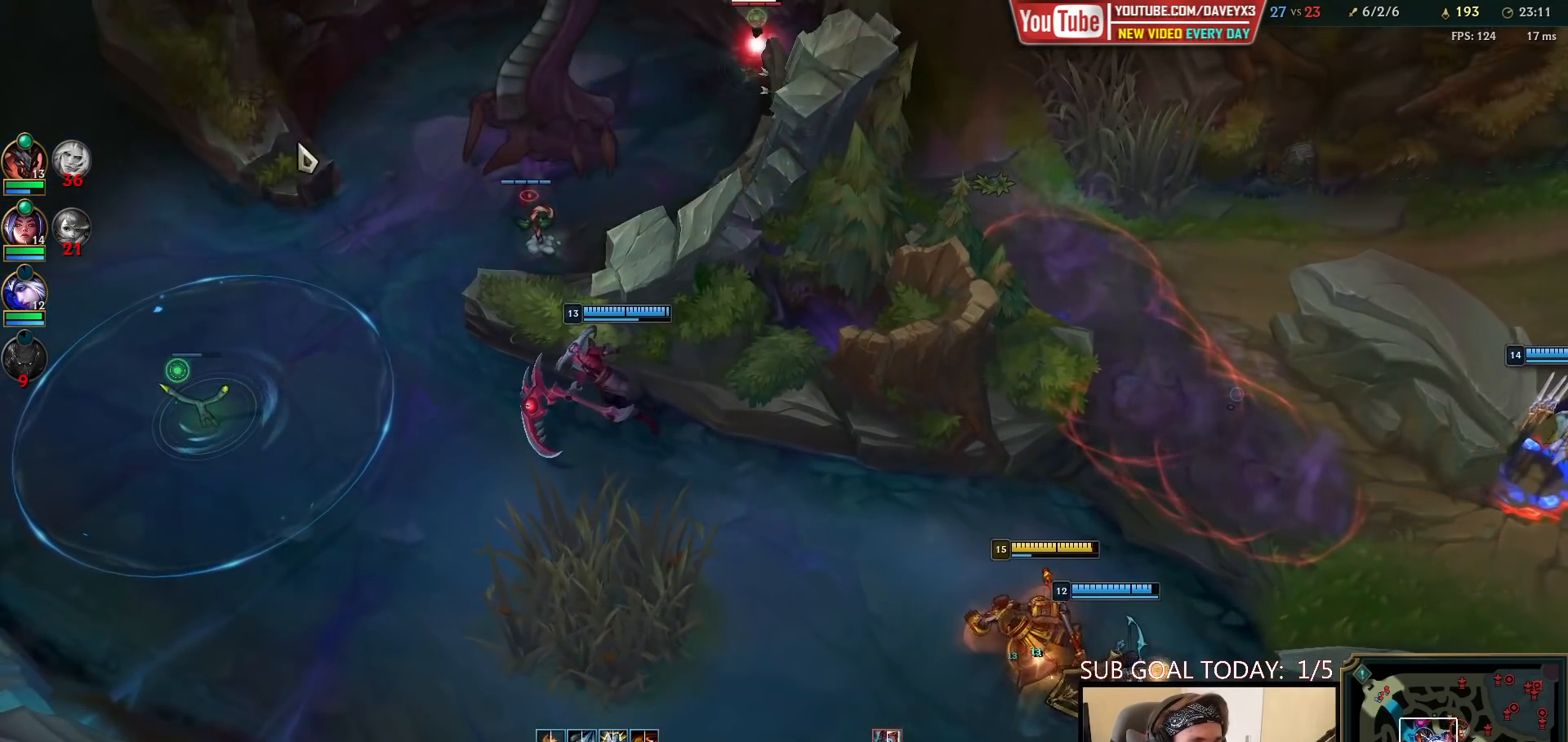
{"keys": [], "mouse": [], "events": [[400, "mouse_right", "down"], [500, "mouse_right", "up"]]}
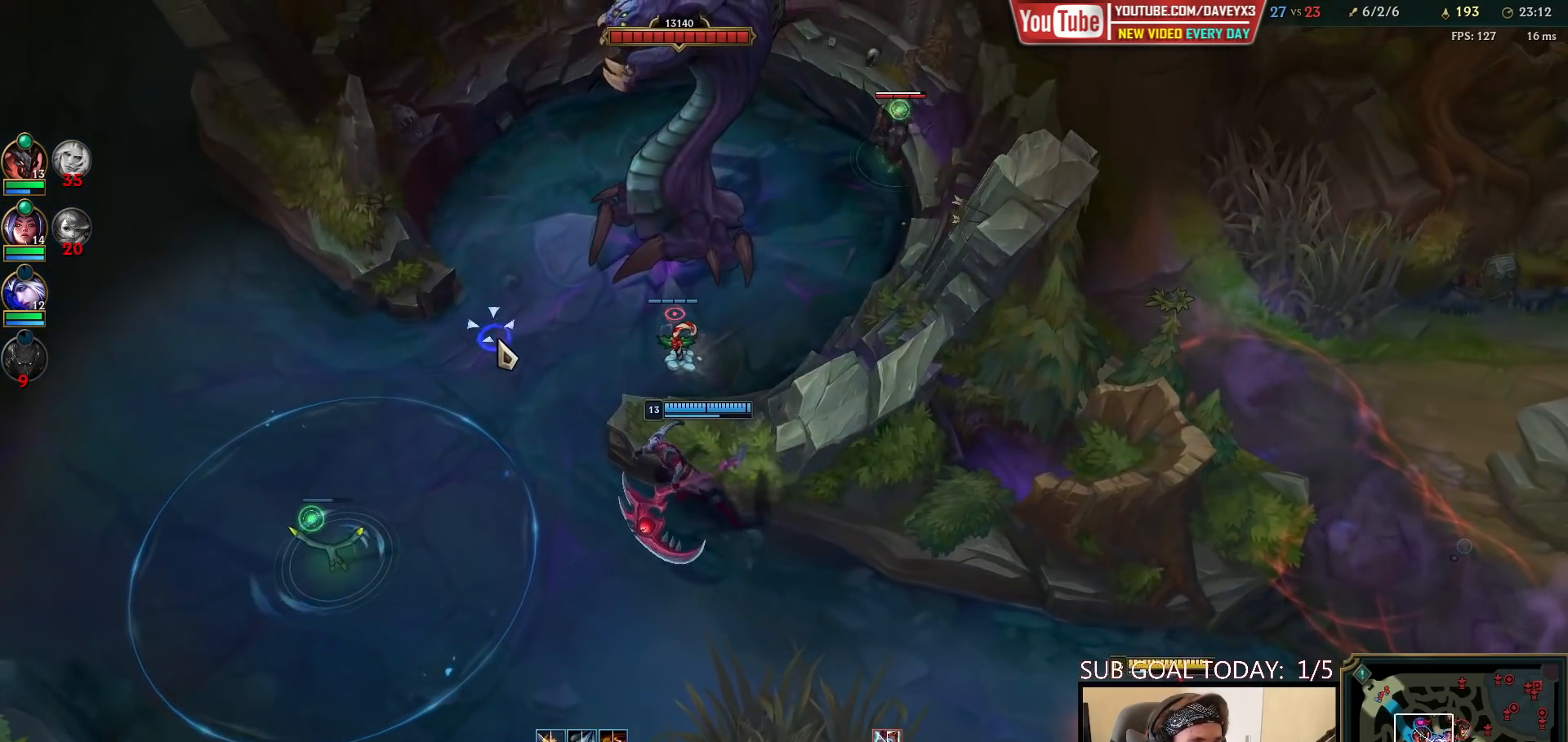
{"keys": [], "mouse": [], "events": []}
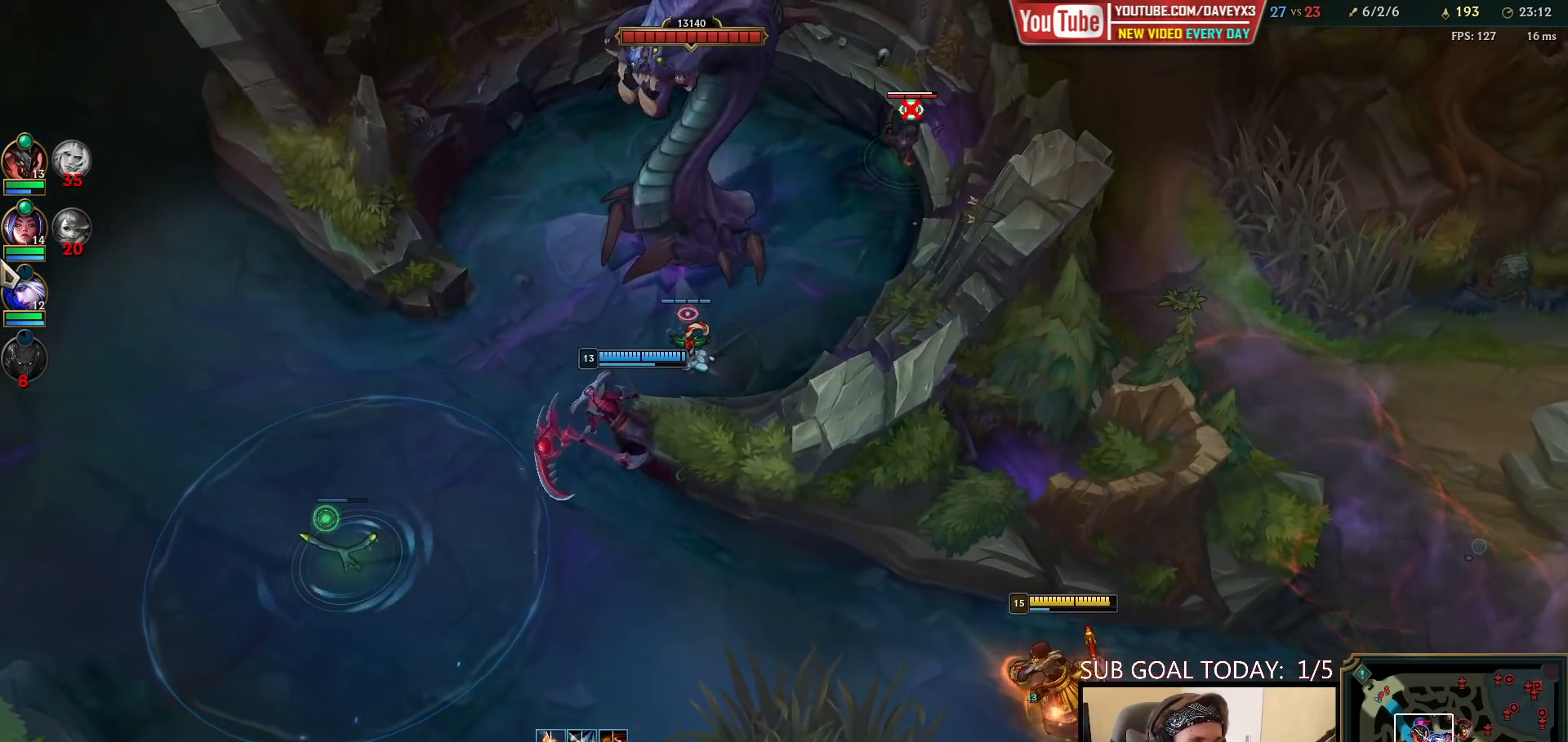
{"keys": [], "mouse": ["right"], "events": [[183, "mouse_right", "down"], [283, "mouse_right", "up"], [400, "mouse_right", "down"]]}
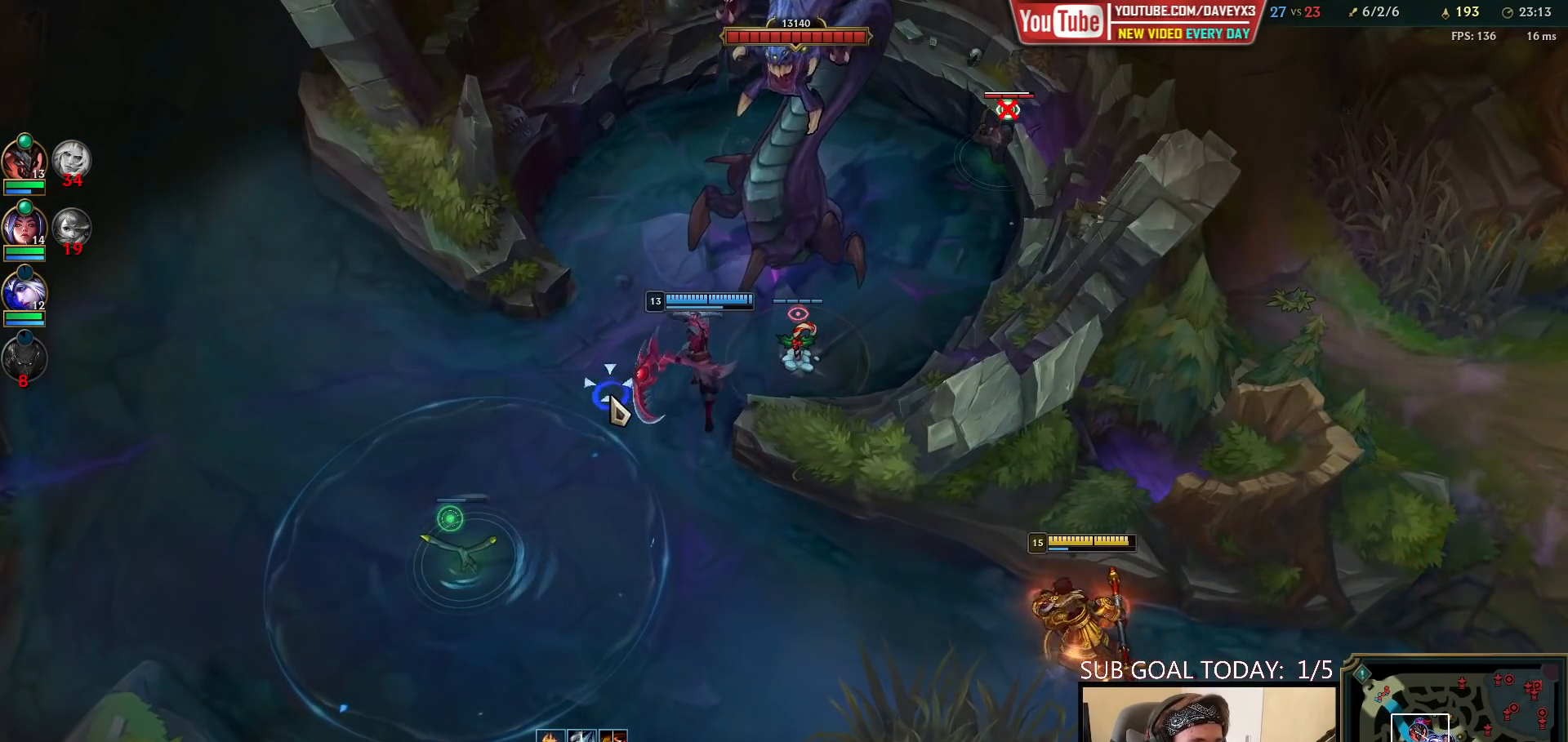
{"keys": [], "mouse": ["right"], "events": [[50, "mouse_right", "up"], [217, "mouse_right", "down"], [333, "mouse_right", "up"], [433, "mouse_right", "down"], [433, "r", "down"], [483, "r", "up"]]}
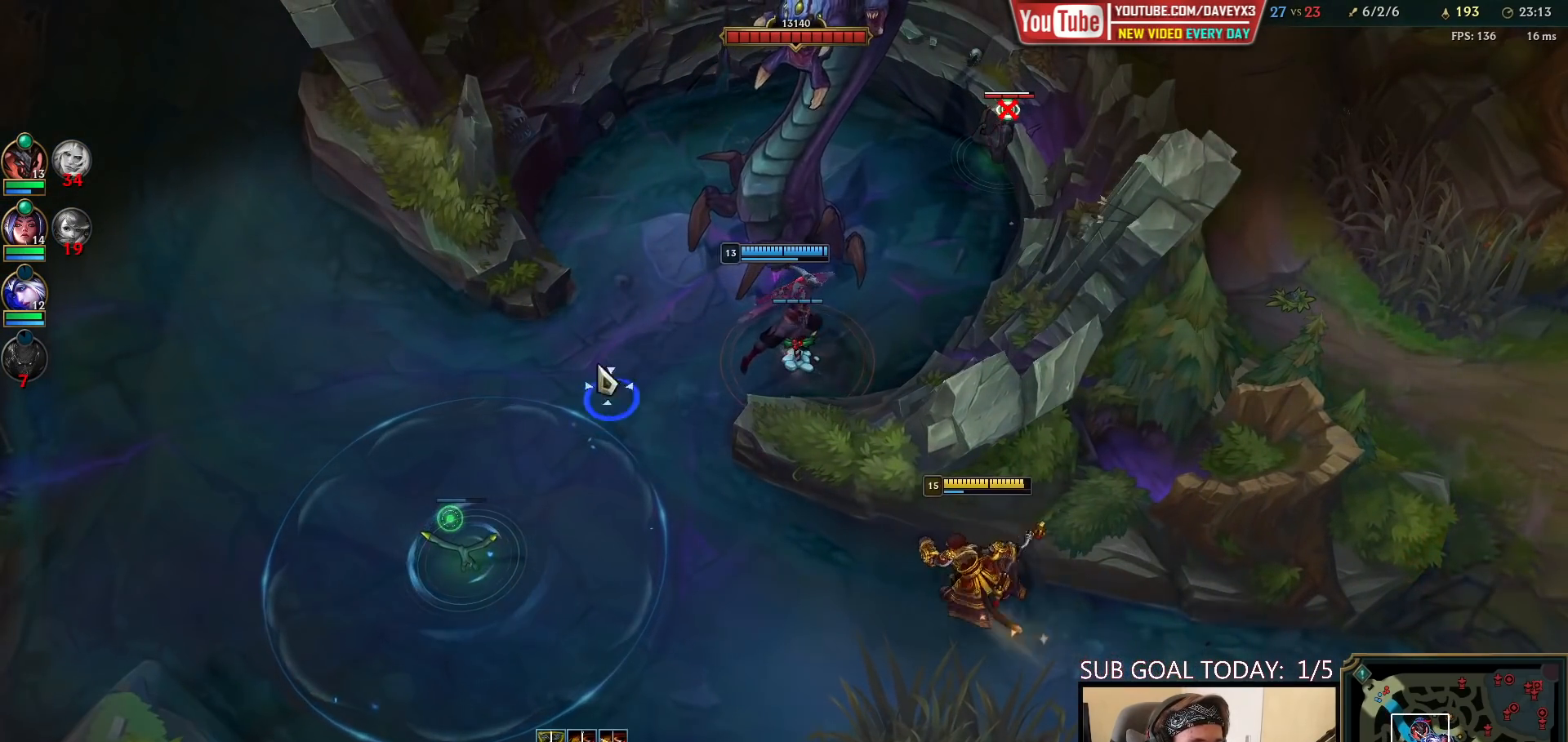
{"keys": [], "mouse": ["right"], "events": [[33, "mouse_right", "up"], [67, "r", "down"], [133, "r", "up"], [417, "mouse_right", "down"]]}
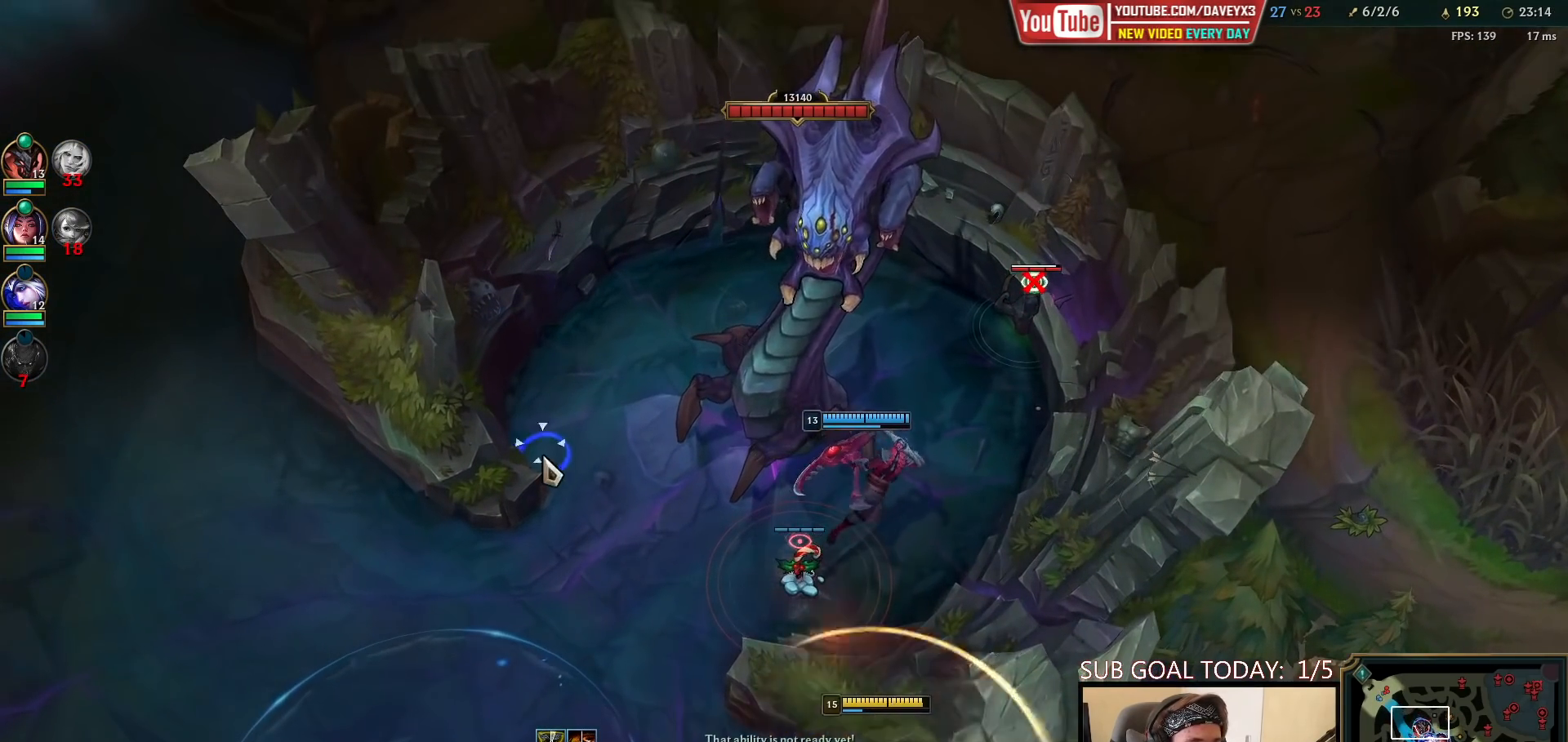
{"keys": [], "mouse": ["right"], "events": [[33, "mouse_right", "up"], [433, "mouse_right", "down"]]}
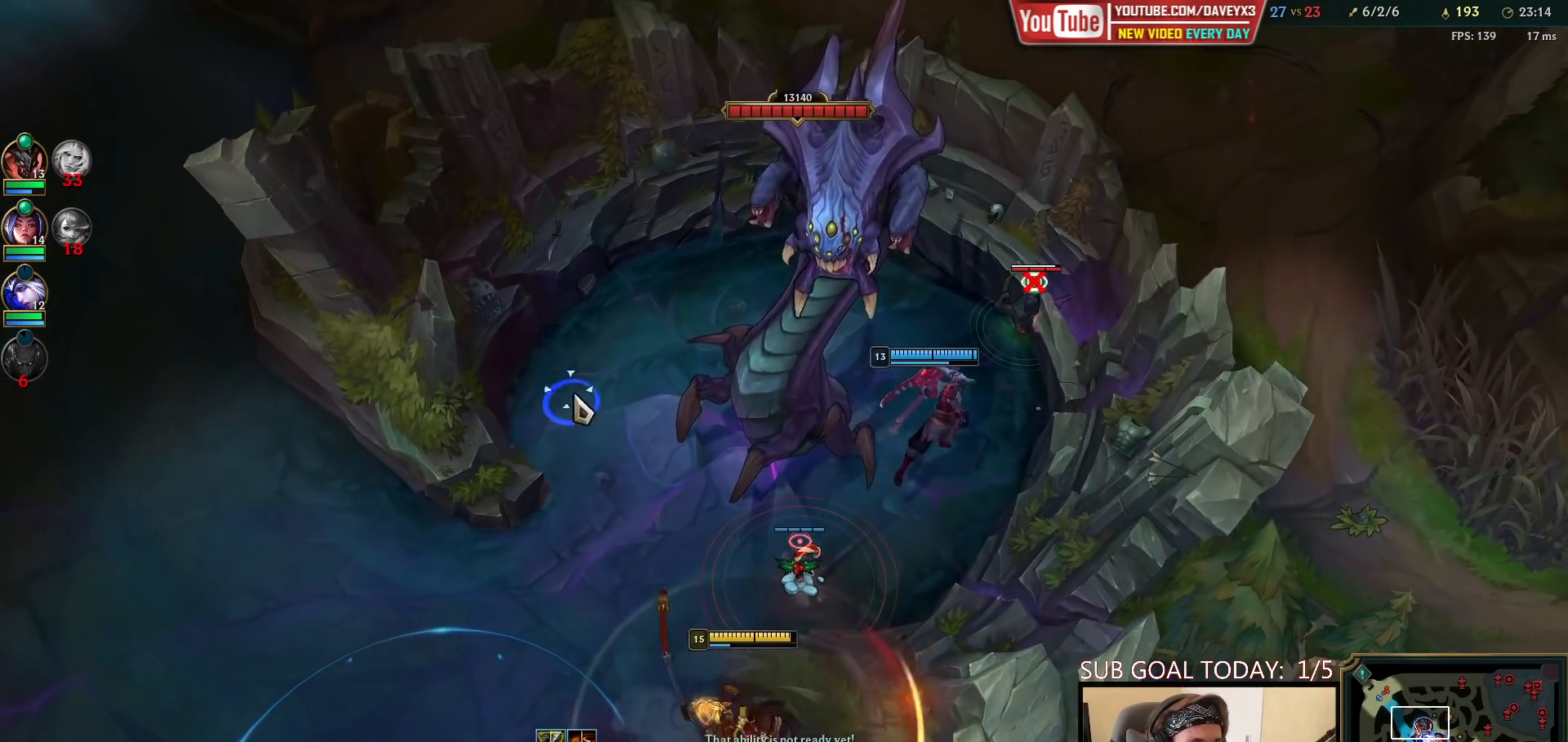
{"keys": [], "mouse": ["right"], "events": [[17, "mouse_right", "up"], [117, "mouse_right", "down"], [233, "mouse_right", "up"], [500, "mouse_right", "down"]]}
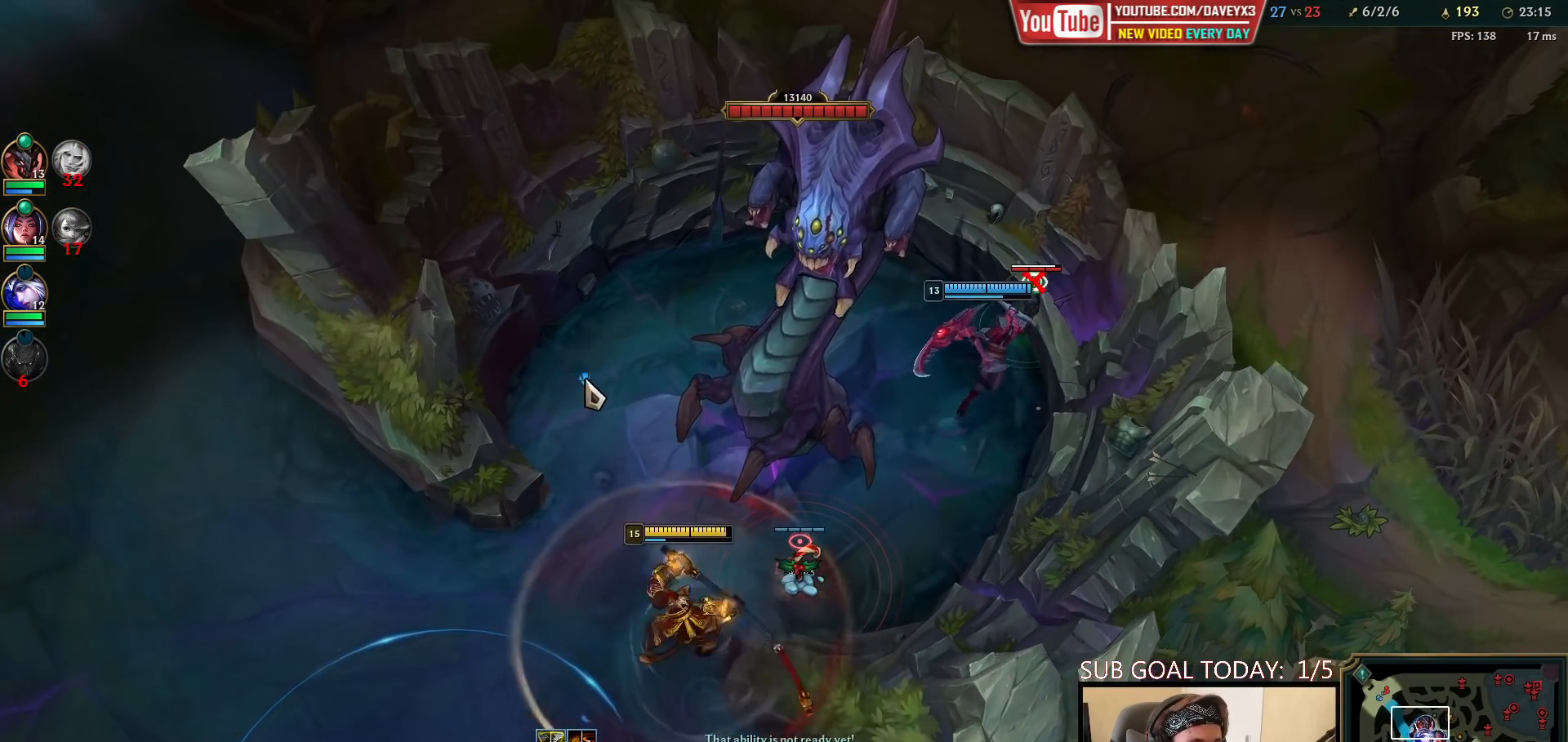
{"keys": [], "mouse": ["right"], "events": [[117, "r", "down"], [150, "mouse_right", "up"], [217, "r", "up"], [267, "mouse_right", "down"], [383, "mouse_right", "up"], [483, "mouse_right", "down"]]}
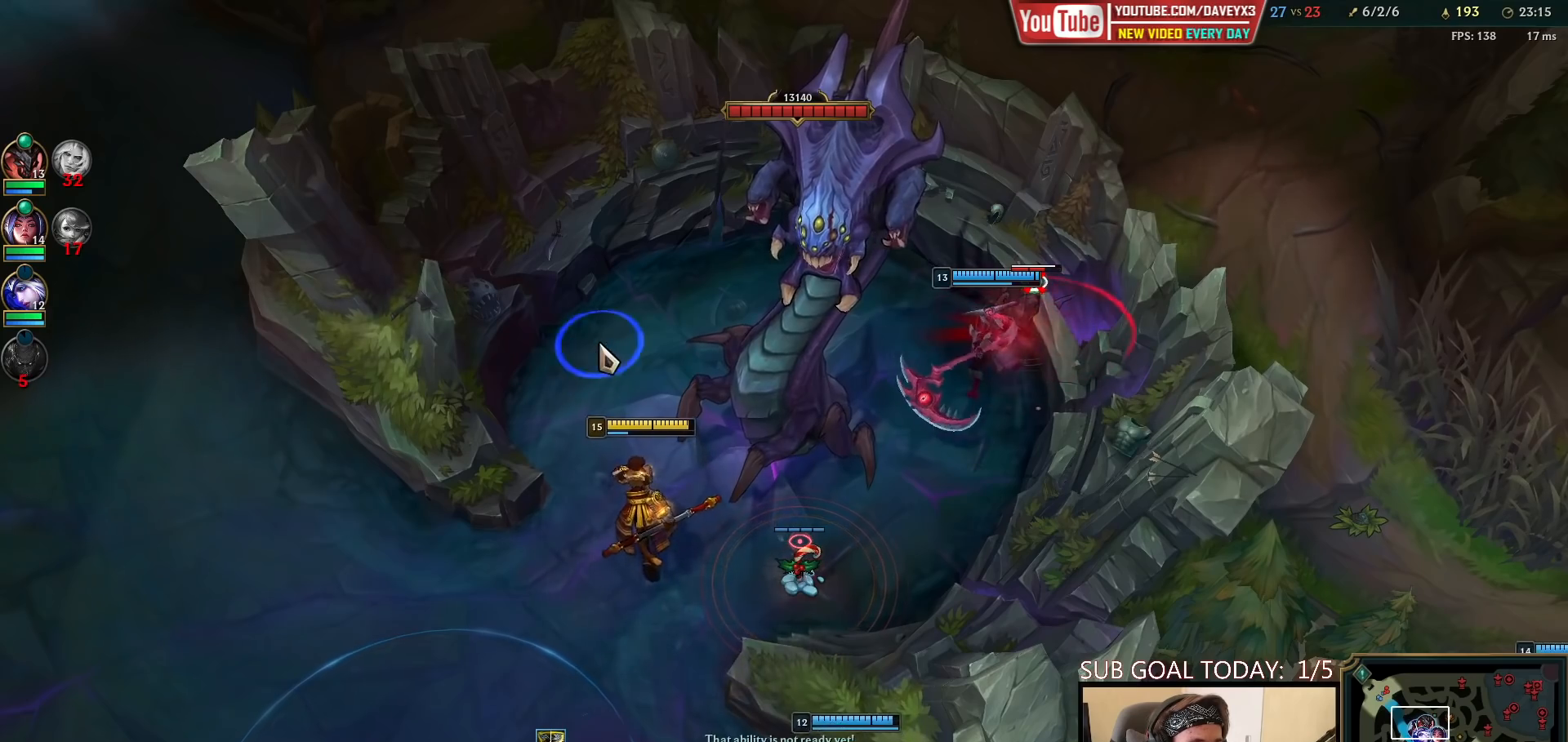
{"keys": [], "mouse": ["right"], "events": [[117, "mouse_right", "up"], [250, "mouse_right", "down"], [333, "mouse_right", "up"], [417, "mouse_right", "down"]]}
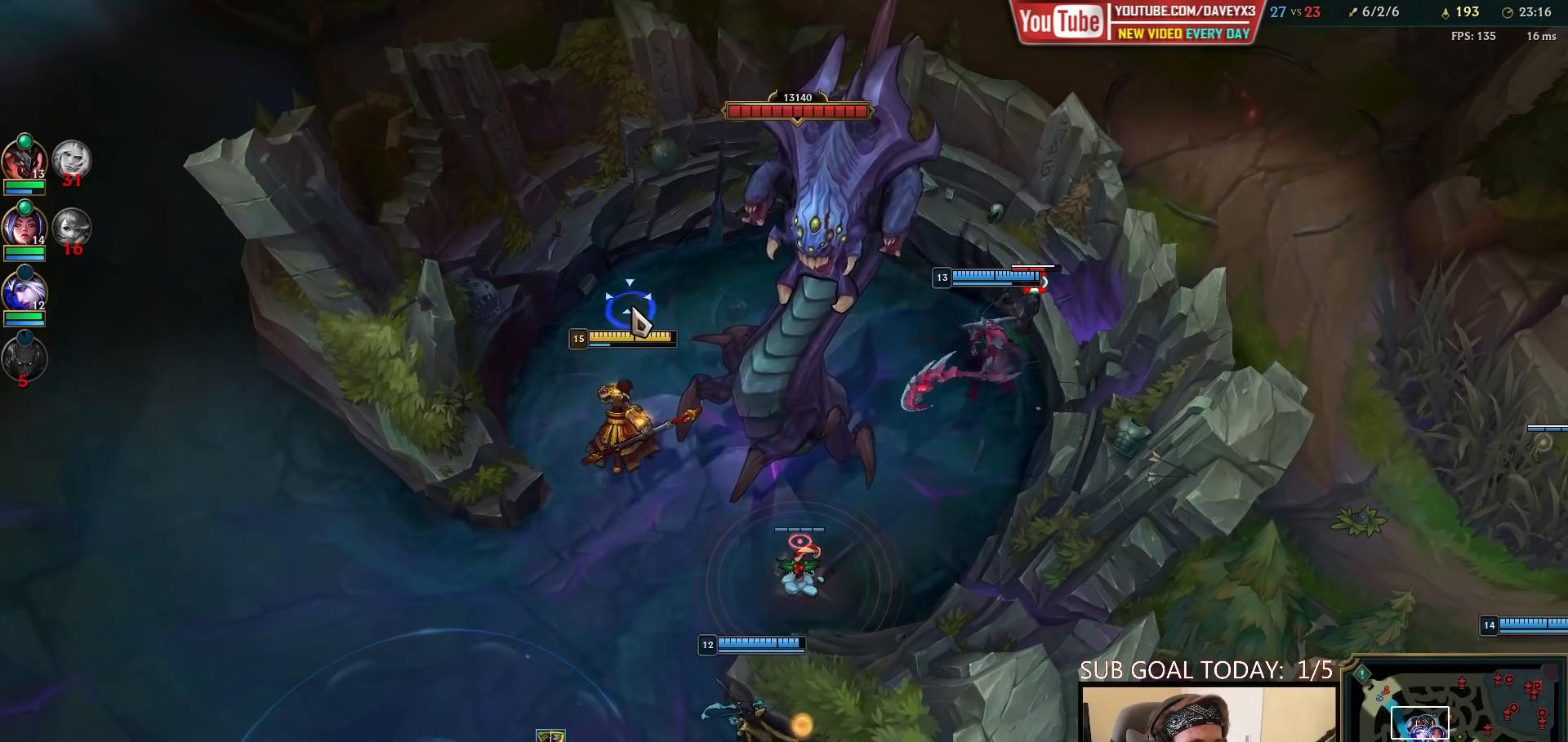
{"keys": ["tab"], "mouse": [], "events": [[17, "mouse_right", "up"], [100, "mouse_right", "down"], [217, "mouse_right", "up"], [483, "tab", "down"]]}
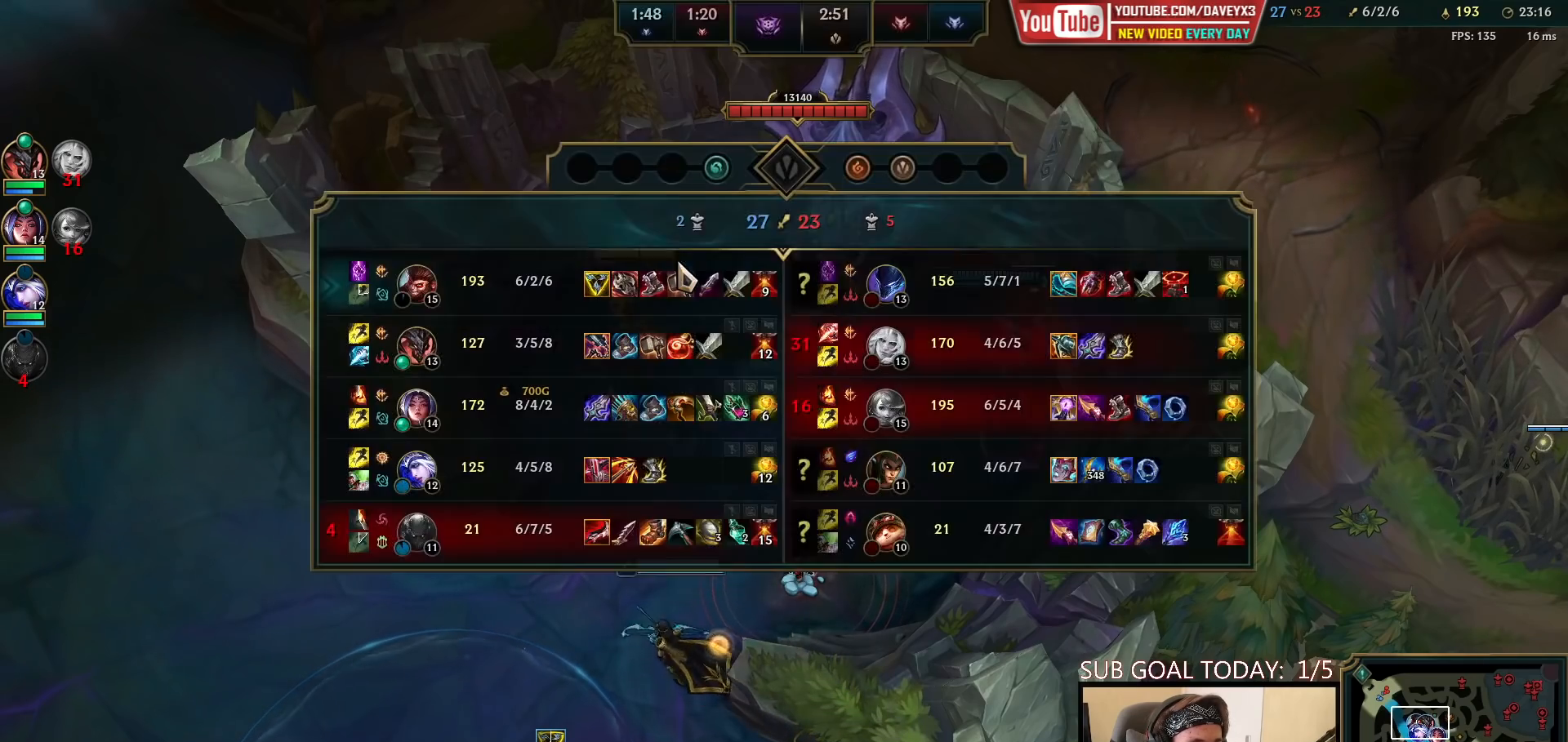
{"keys": [], "mouse": ["right"], "events": [[450, "mouse_right", "down"], [483, "tab", "up"]]}
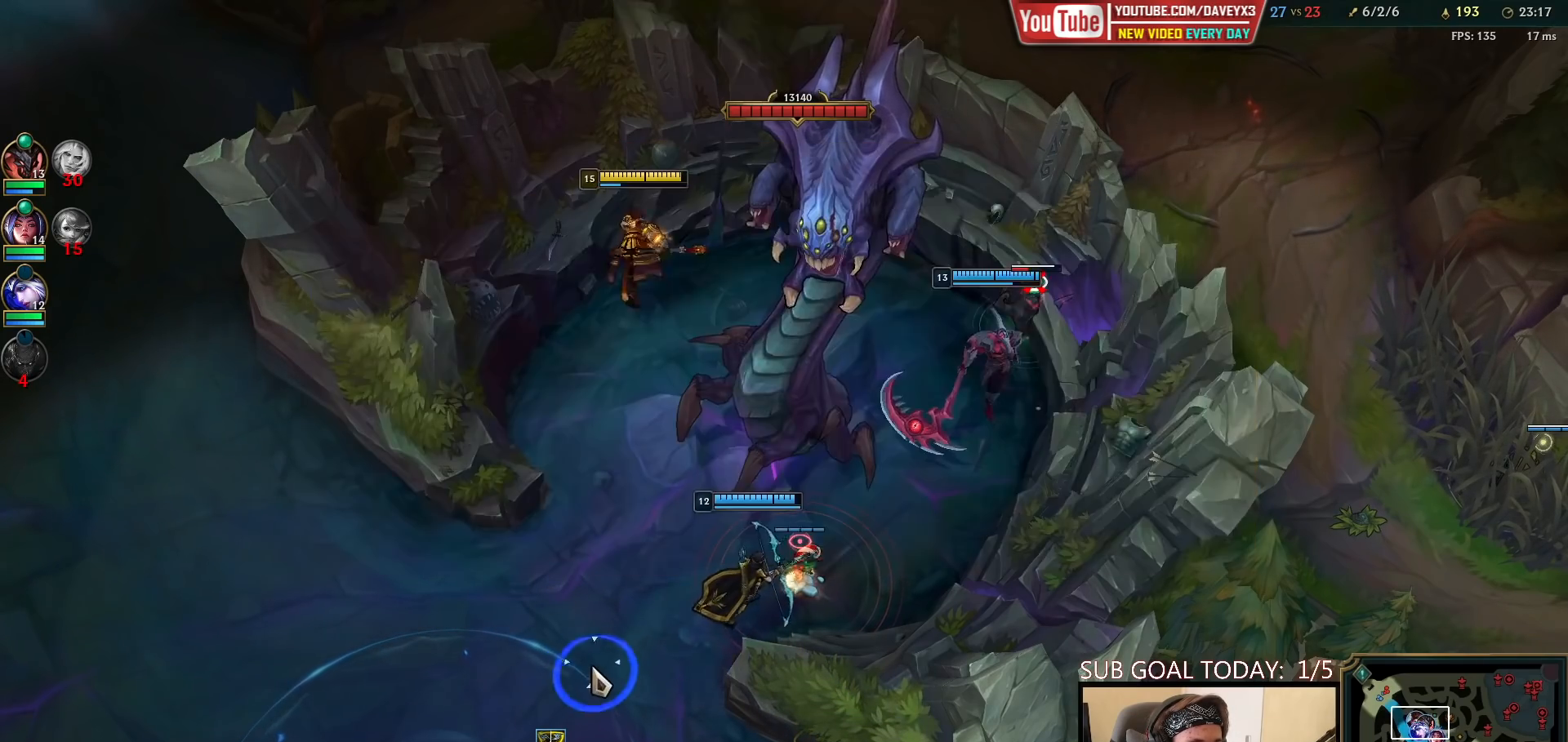
{"keys": ["tab"], "mouse": [], "events": [[17, "mouse_right", "up"], [117, "mouse_right", "down"], [233, "mouse_right", "up"], [267, "tab", "down"]]}
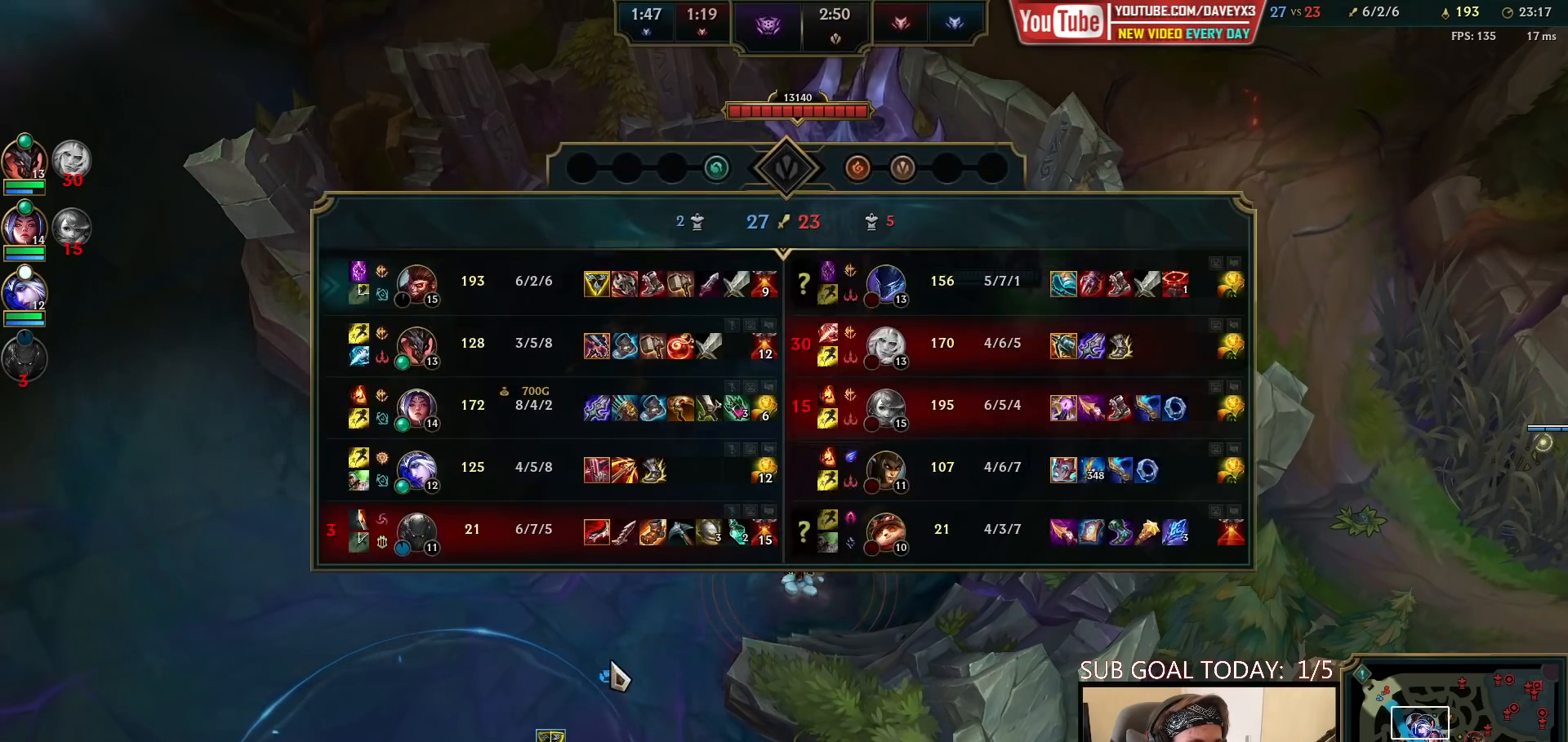
{"keys": [], "mouse": [], "events": [[100, "tab", "up"], [267, "mouse_right", "down"], [400, "mouse_right", "up"]]}
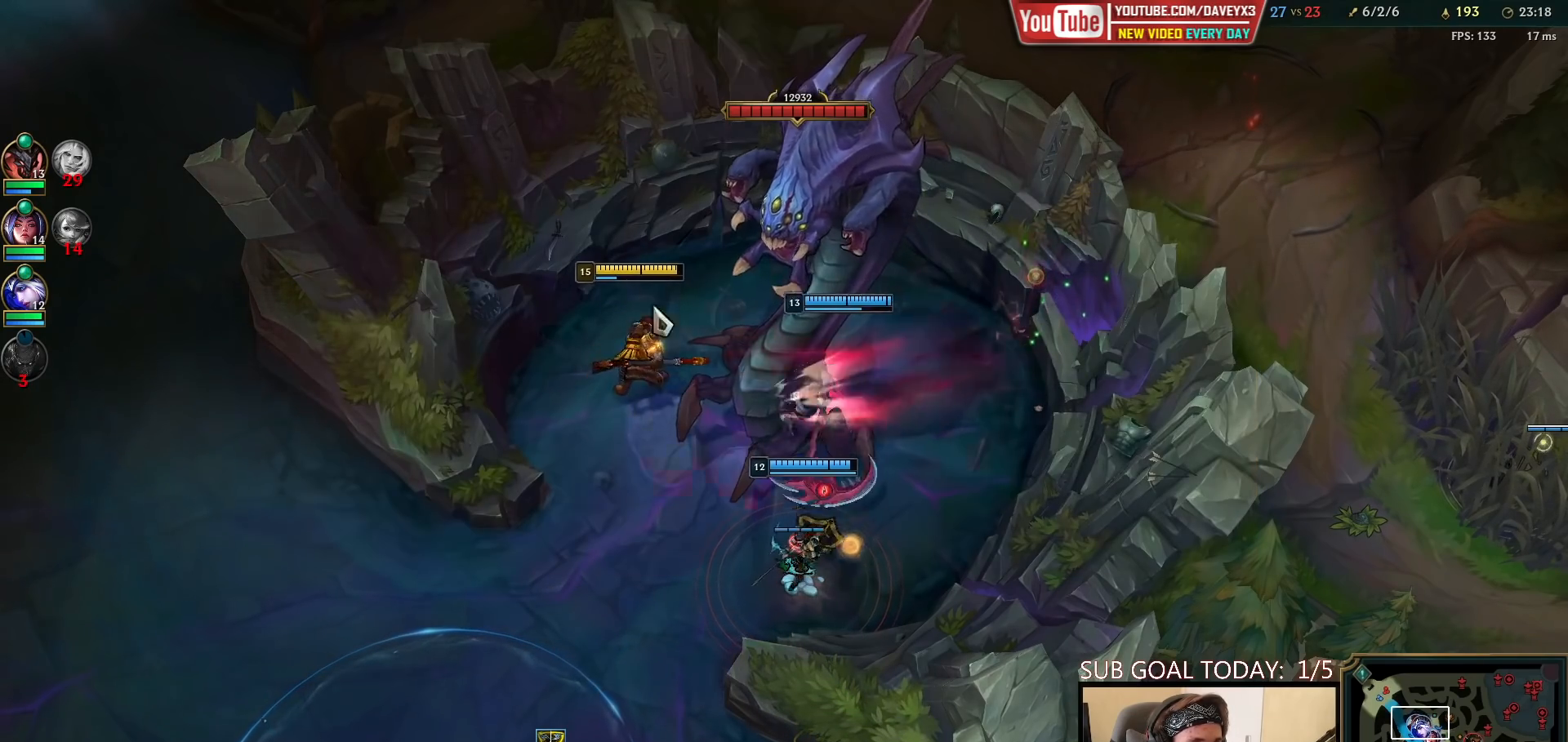
{"keys": [], "mouse": ["left"], "events": [[100, "mouse_right", "down"], [217, "mouse_right", "up"], [350, "mouse_left", "down"], [383, "e", "down"], [433, "mouse_left", "up"], [450, "e", "up"], [500, "mouse_left", "down"]]}
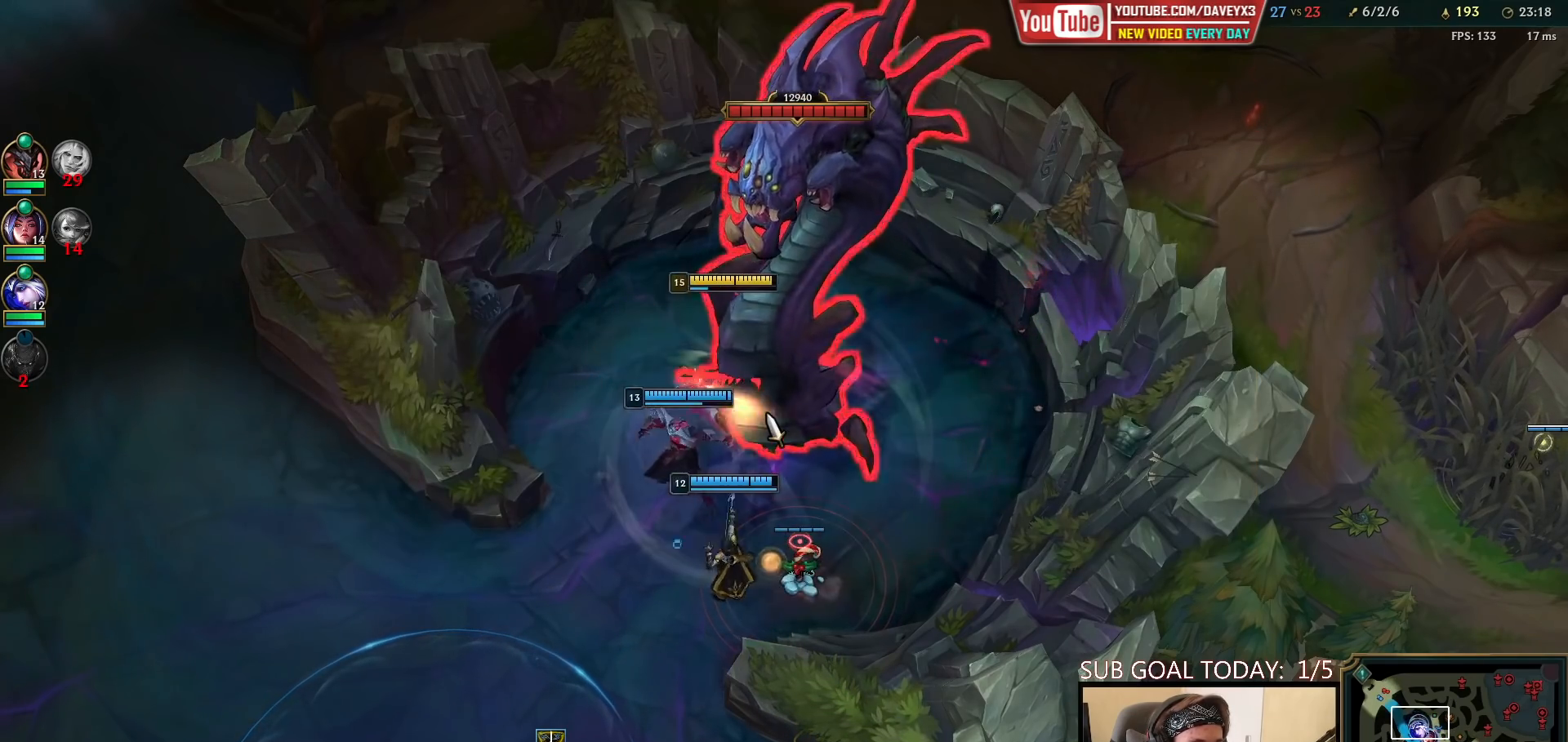
{"keys": ["q"], "mouse": [], "events": [[83, "mouse_left", "up"], [150, "mouse_left", "down"], [217, "mouse_left", "up"], [267, "mouse_left", "down"], [317, "q", "down"], [367, "mouse_left", "up"], [367, "q", "up"], [450, "q", "down"]]}
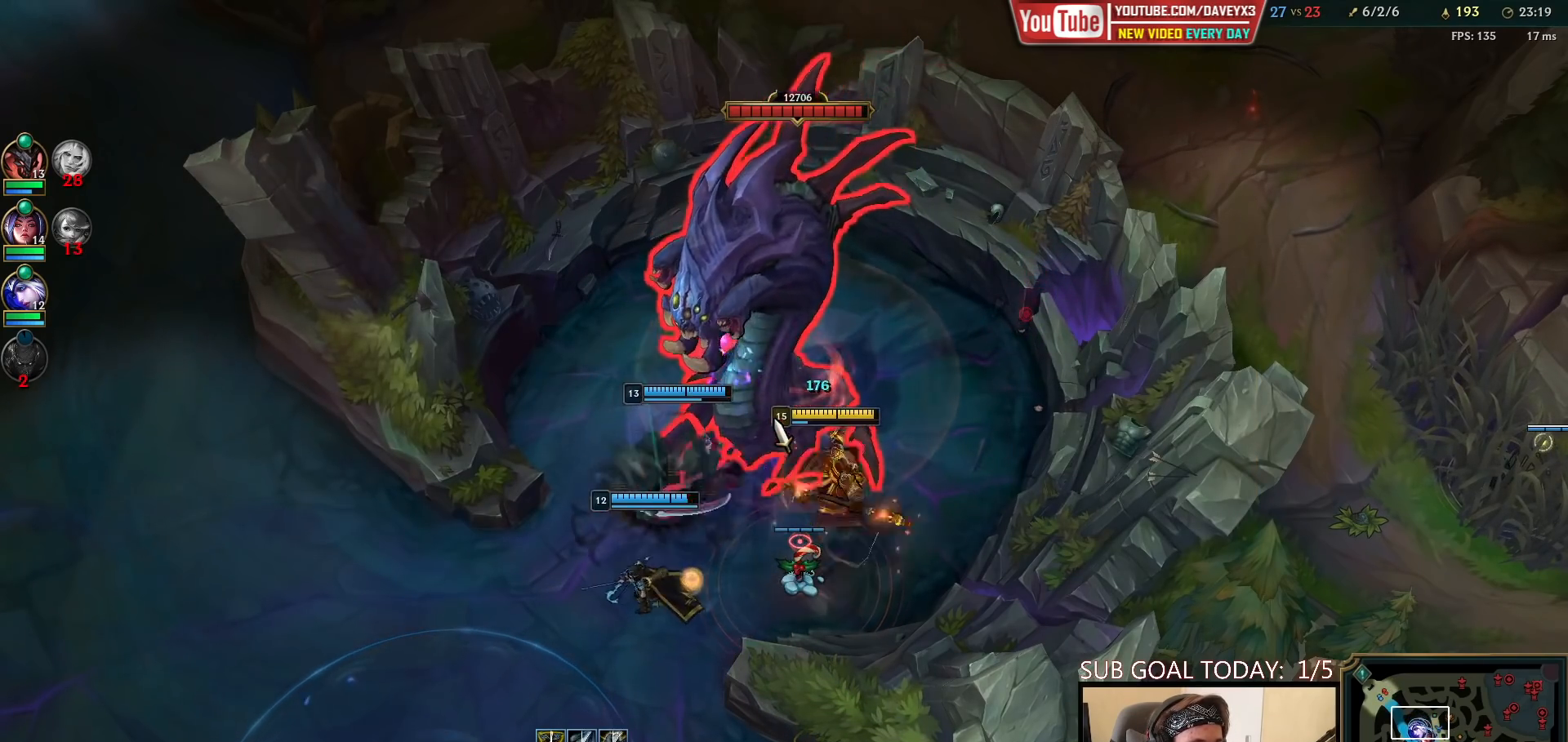
{"keys": ["space"], "mouse": [], "events": [[33, "mouse_left", "down"], [33, "q", "up"], [117, "mouse_left", "up"], [183, "mouse_left", "down"], [267, "mouse_left", "up"], [367, "space", "down"], [383, "mouse_right", "down"], [483, "mouse_right", "up"]]}
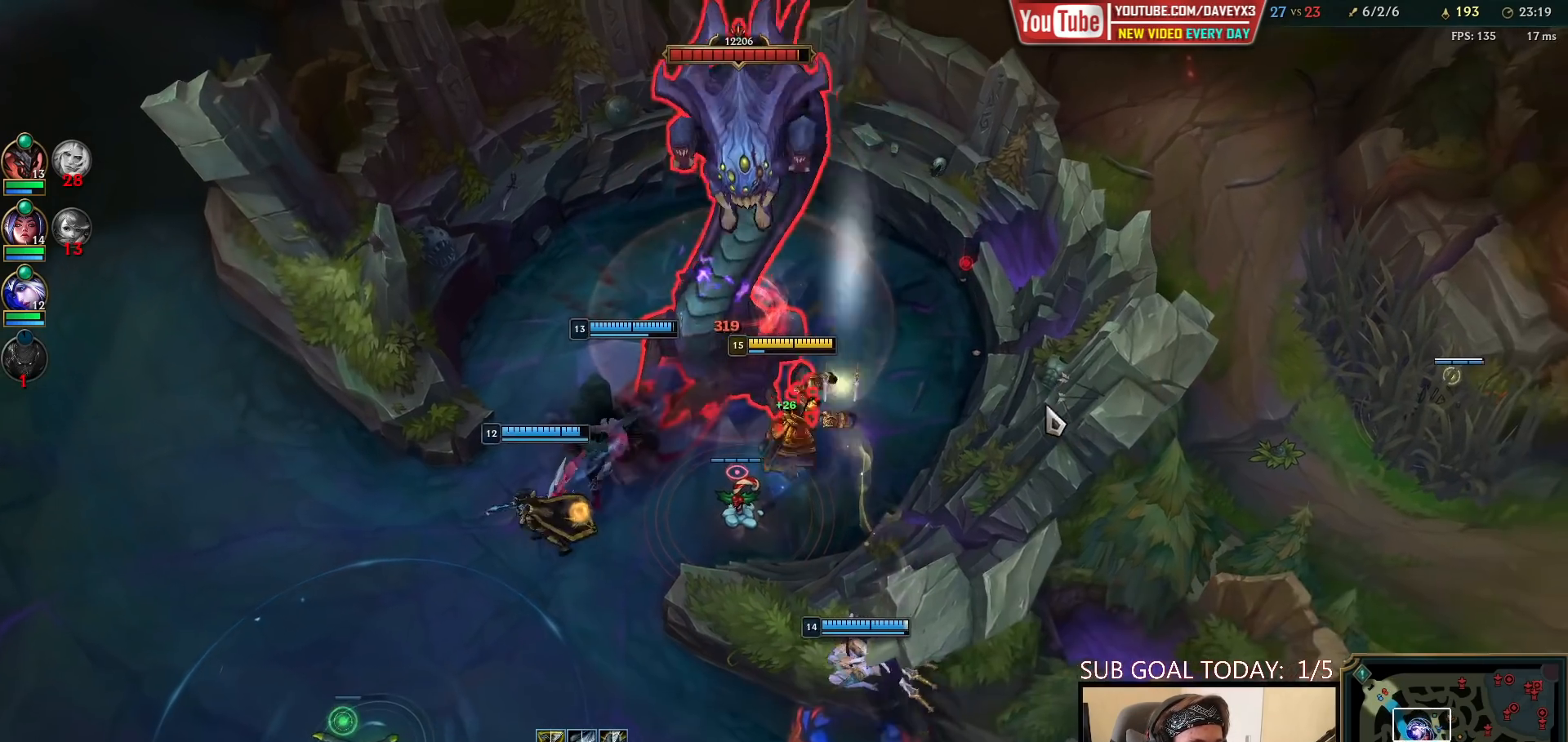
{"keys": ["space"], "mouse": [], "events": [[100, "mouse_left", "down"], [233, "mouse_left", "up"], [383, "mouse_right", "down"], [467, "mouse_right", "up"]]}
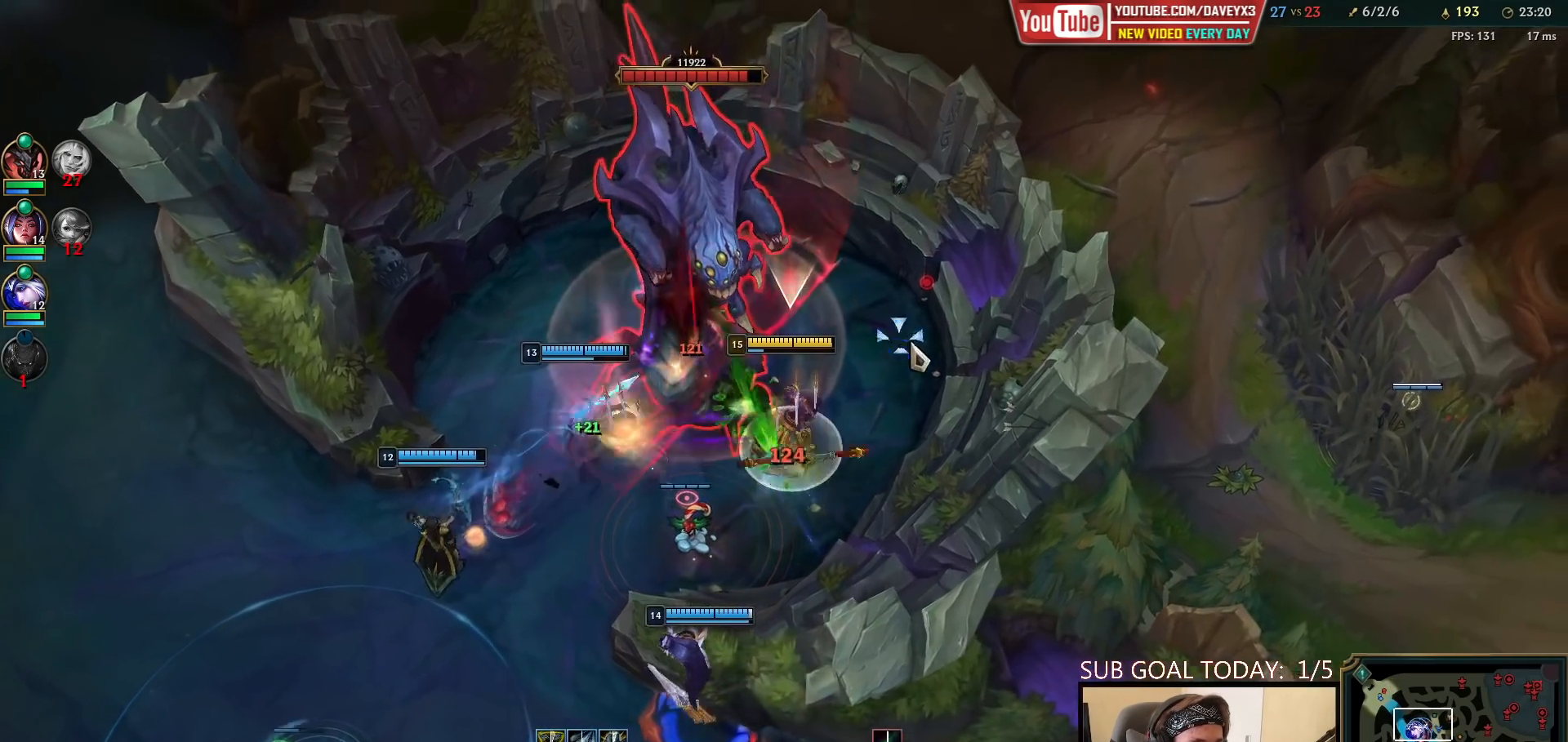
{"keys": ["space"], "mouse": [], "events": [[33, "mouse_right", "down"], [117, "mouse_right", "up"], [167, "mouse_left", "down"], [300, "mouse_left", "up"]]}
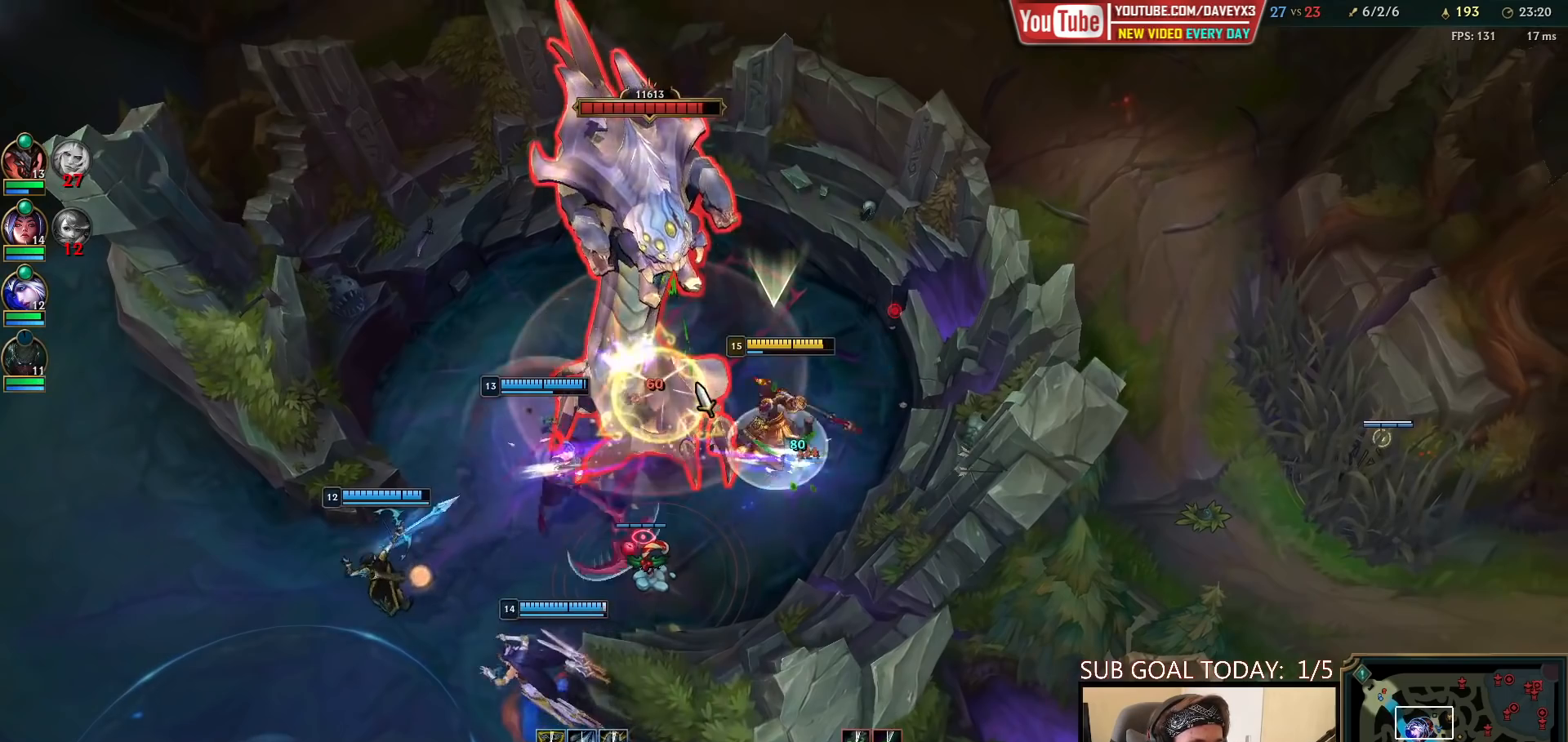
{"keys": ["space"], "mouse": [], "events": []}
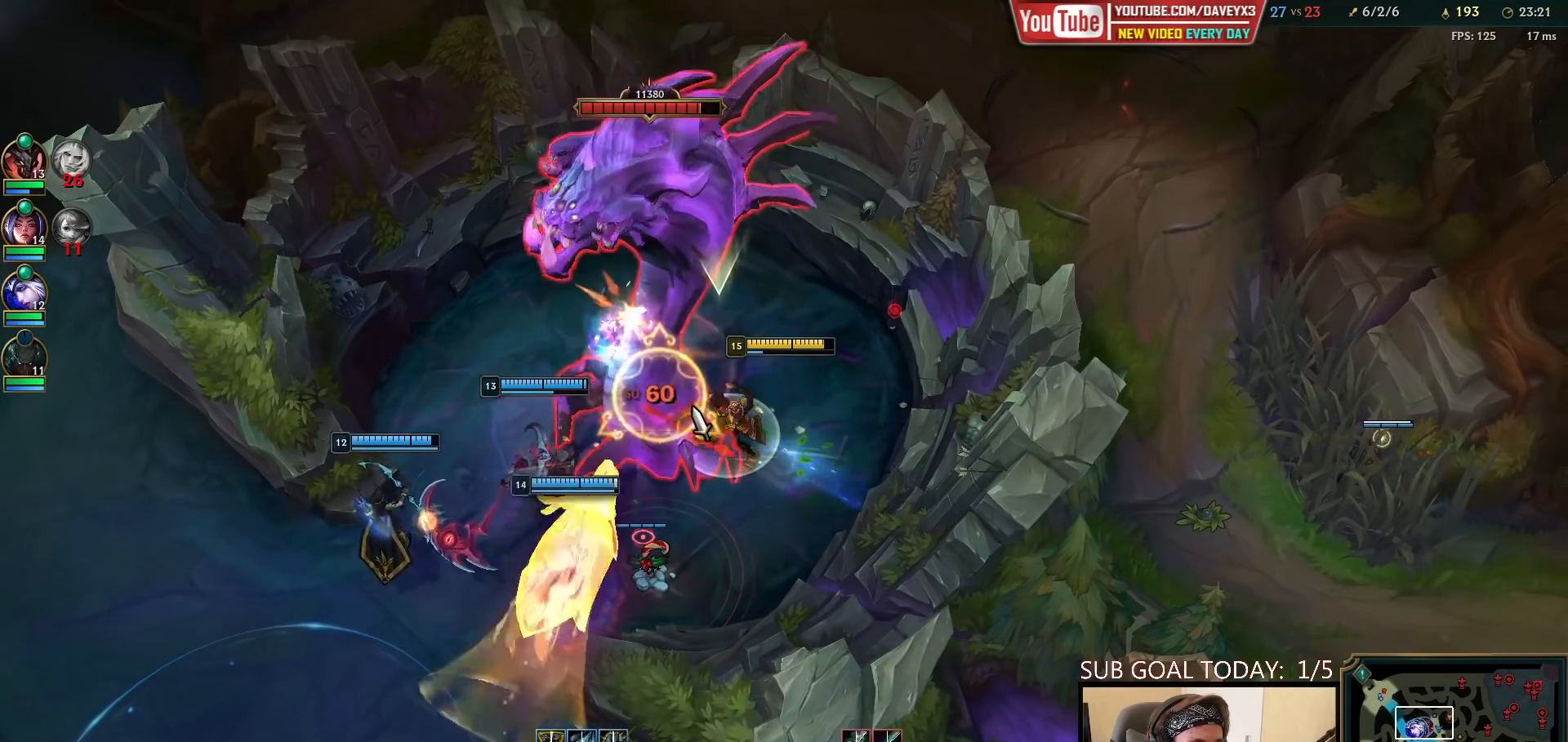
{"keys": ["space"], "mouse": [], "events": []}
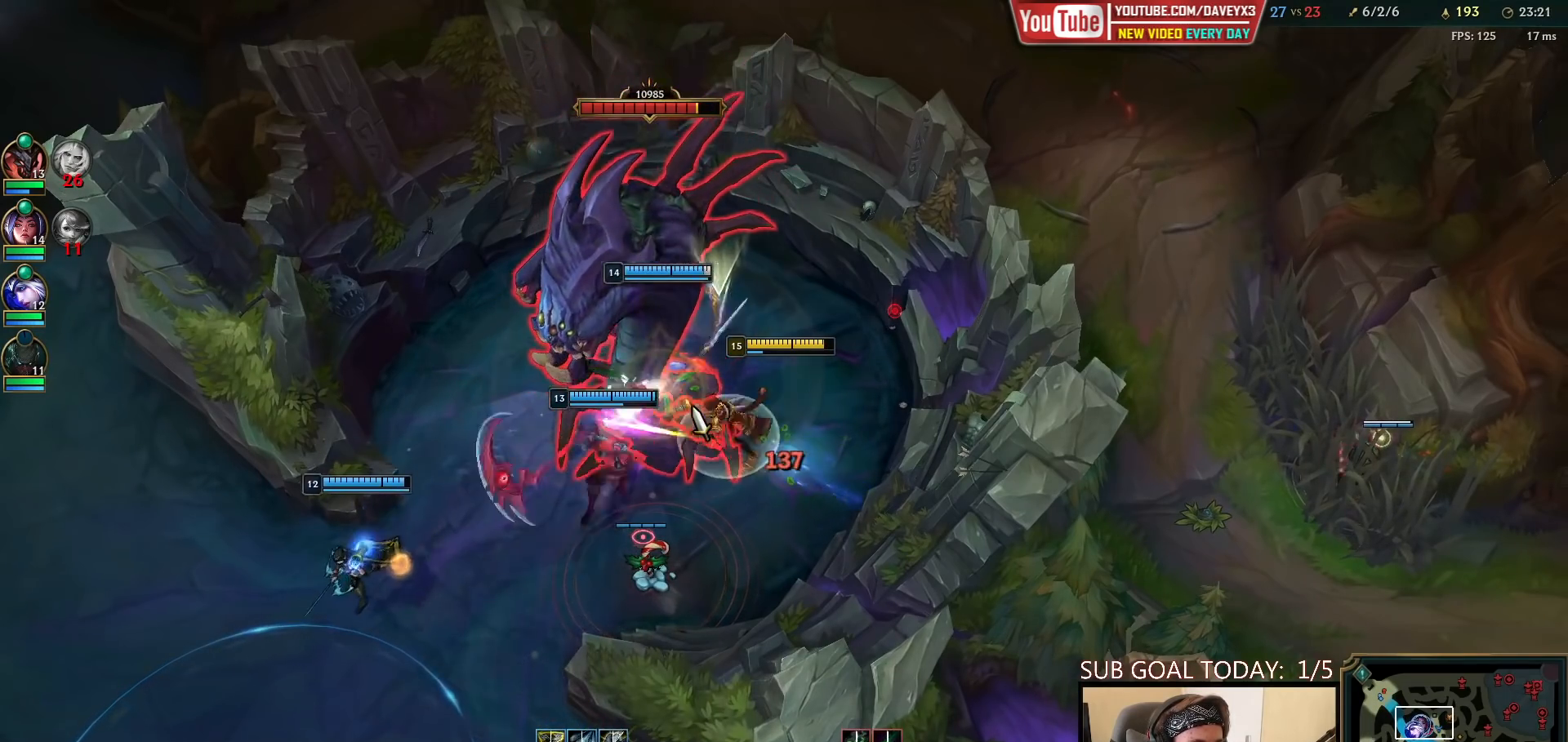
{"keys": ["space"], "mouse": [], "events": []}
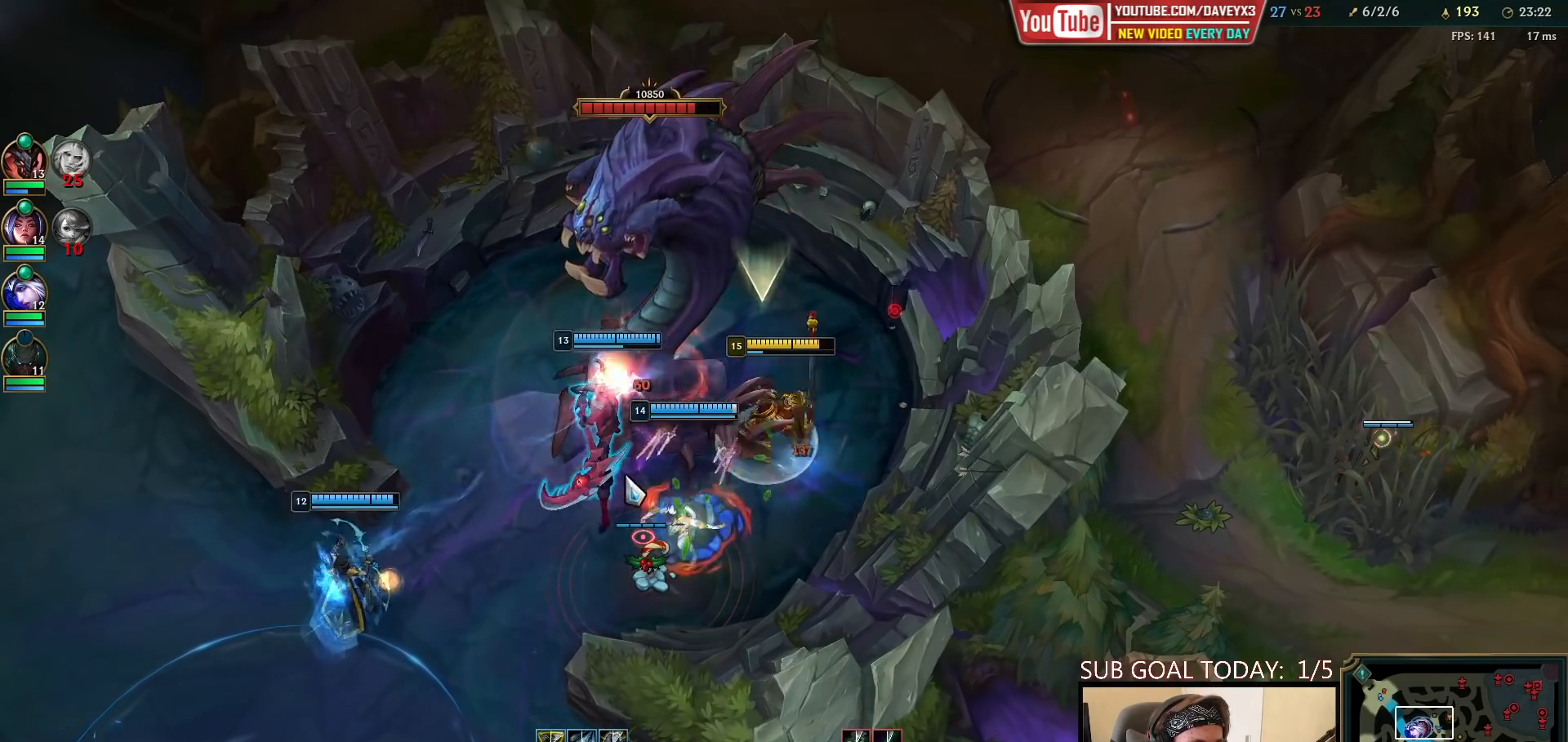
{"keys": ["space"], "mouse": [], "events": []}
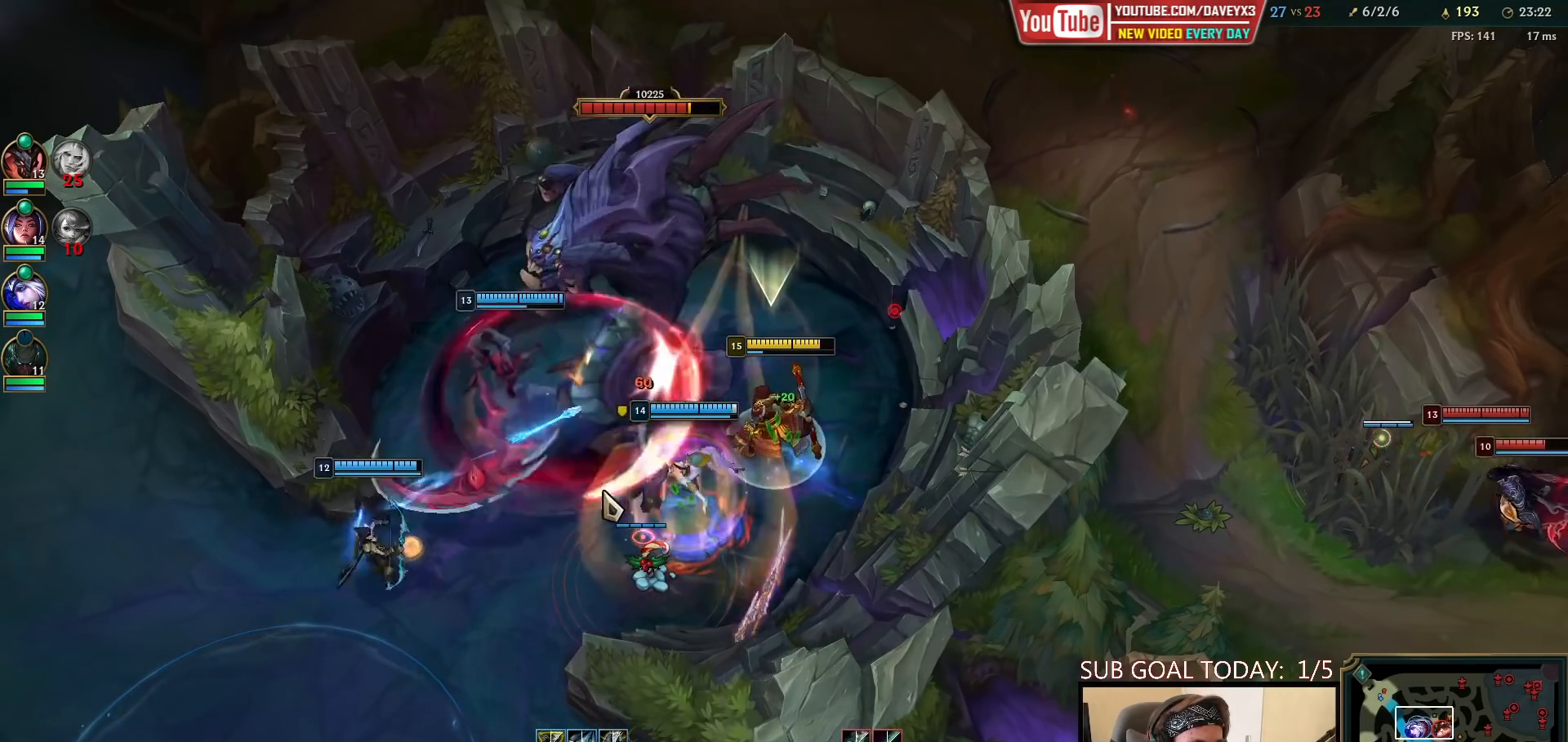
{"keys": ["space"], "mouse": [], "events": []}
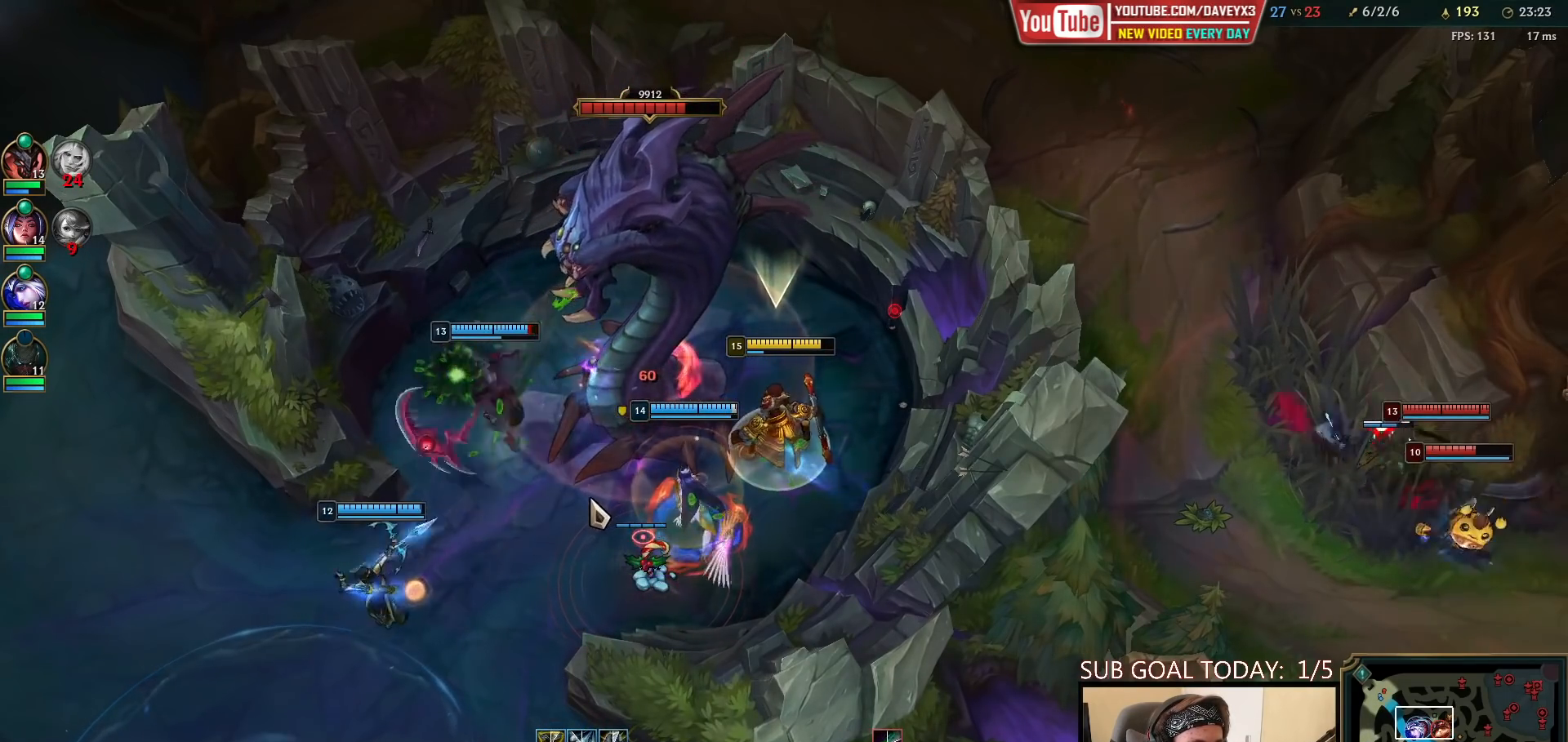
{"keys": [], "mouse": [], "events": [[400, "space", "up"]]}
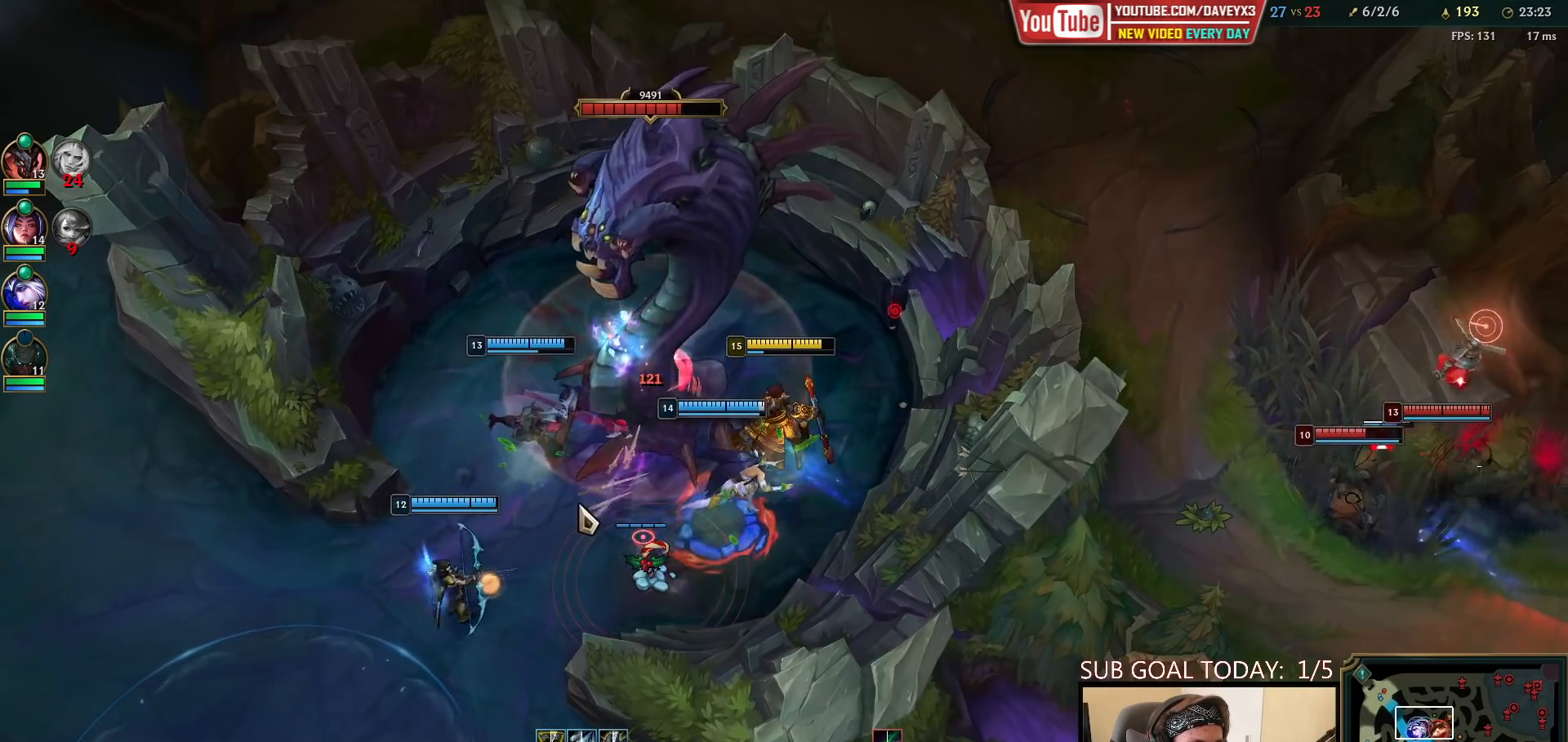
{"keys": [], "mouse": [], "events": []}
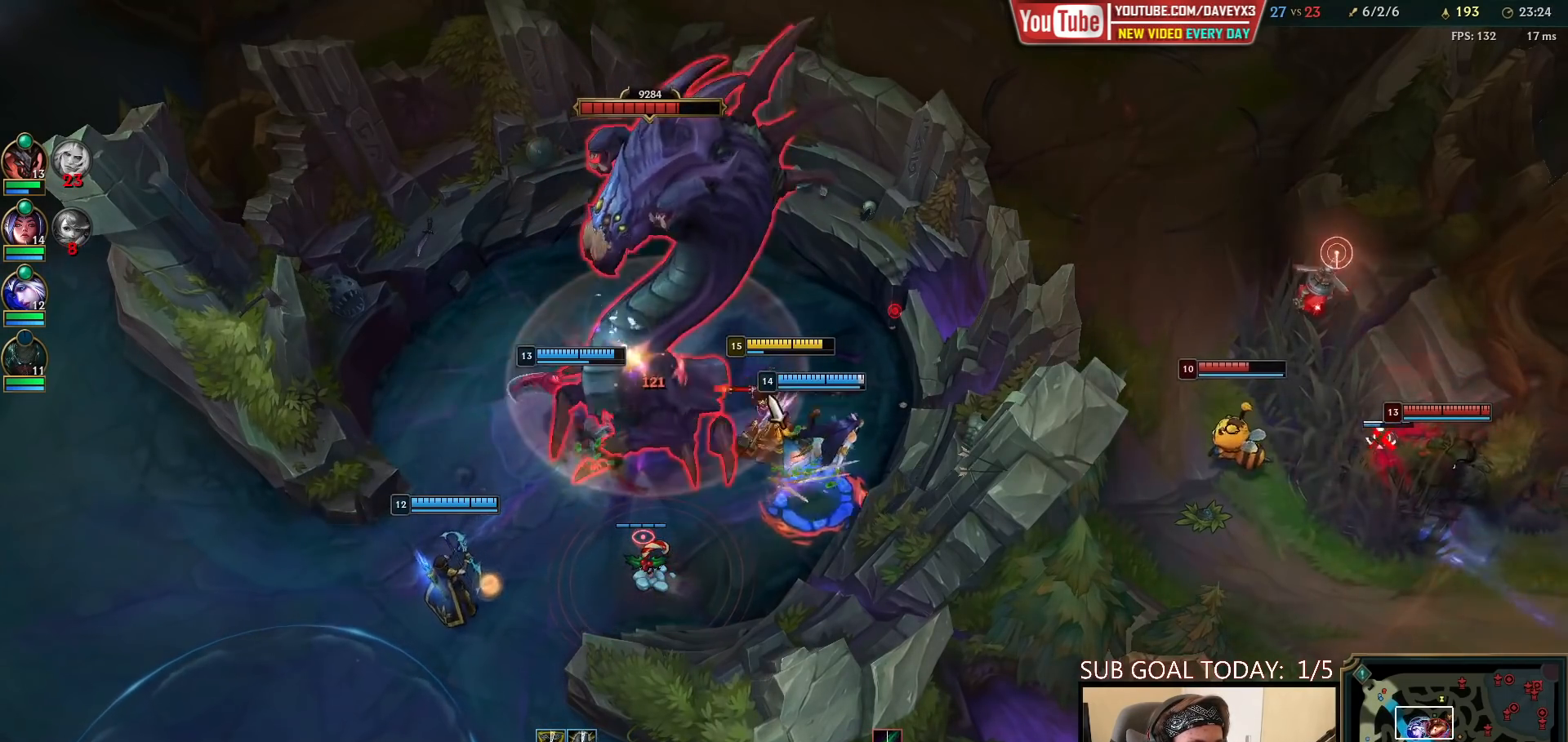
{"keys": [], "mouse": ["right"], "events": [[117, "mouse_right", "down"], [183, "mouse_right", "up"], [283, "mouse_right", "down"], [367, "mouse_right", "up"], [450, "mouse_right", "down"]]}
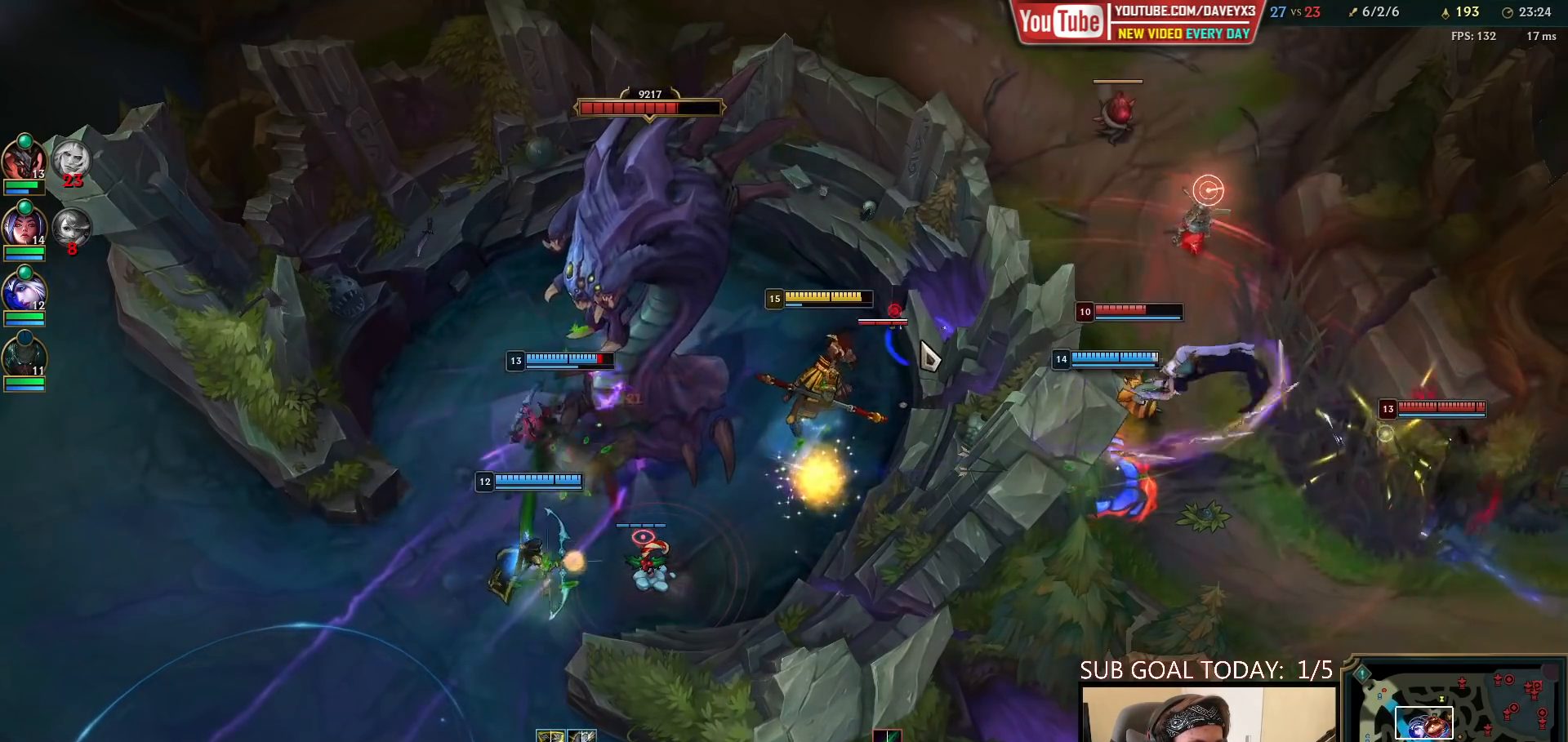
{"keys": [], "mouse": [], "events": [[67, "mouse_right", "up"], [317, "e", "down"], [367, "e", "up"], [433, "e", "down"], [433, "mouse_left", "down"], [500, "e", "up"], [500, "mouse_left", "up"]]}
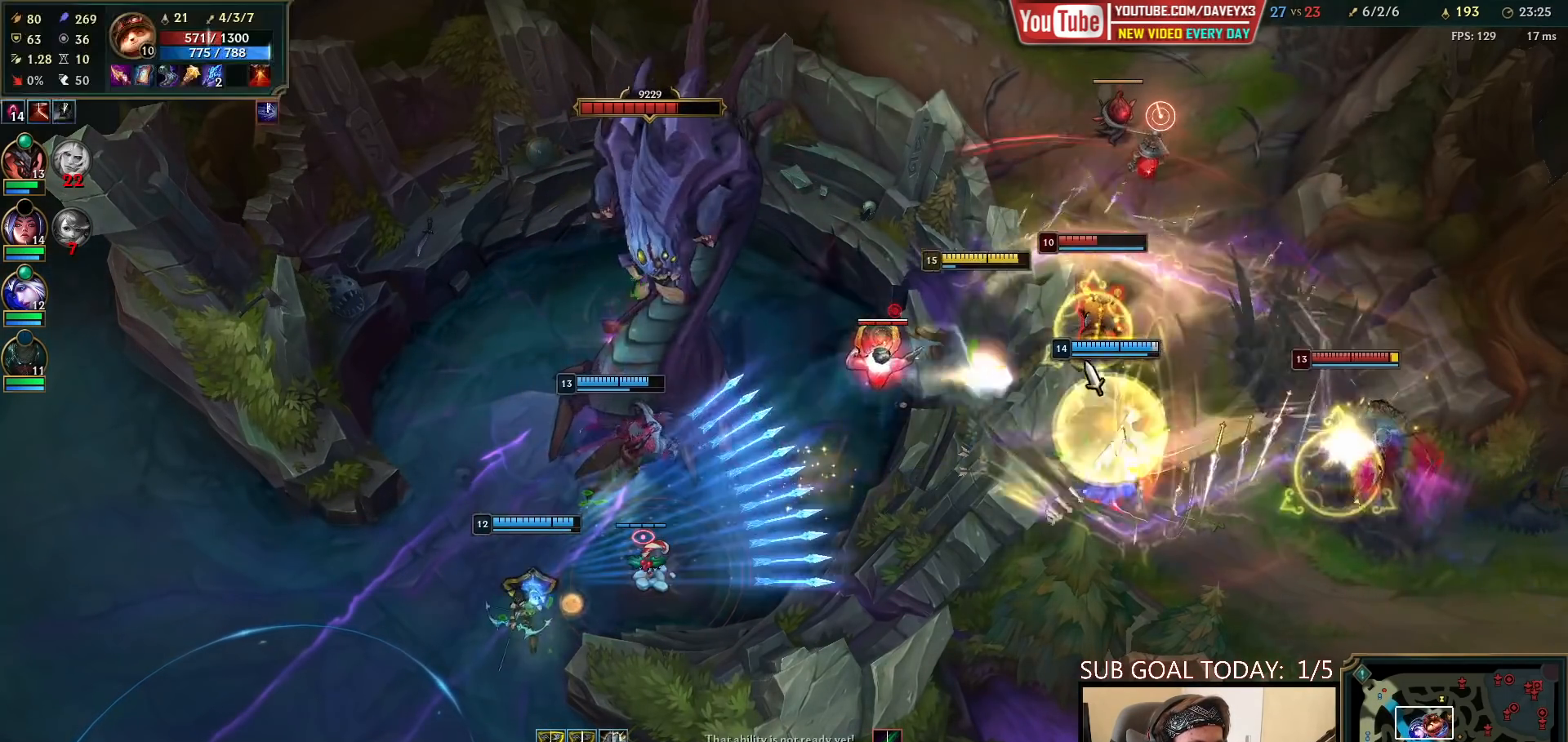
{"keys": [], "mouse": [], "events": [[50, "mouse_left", "down"], [67, "e", "down"], [133, "mouse_left", "up"], [150, "e", "up"], [167, "mouse_left", "down"], [183, "e", "down"], [233, "mouse_left", "up"], [283, "e", "up"], [283, "mouse_left", "down"], [367, "mouse_left", "up"], [400, "mouse_left", "down"], [417, "q", "down"], [467, "q", "up"], [500, "mouse_left", "up"]]}
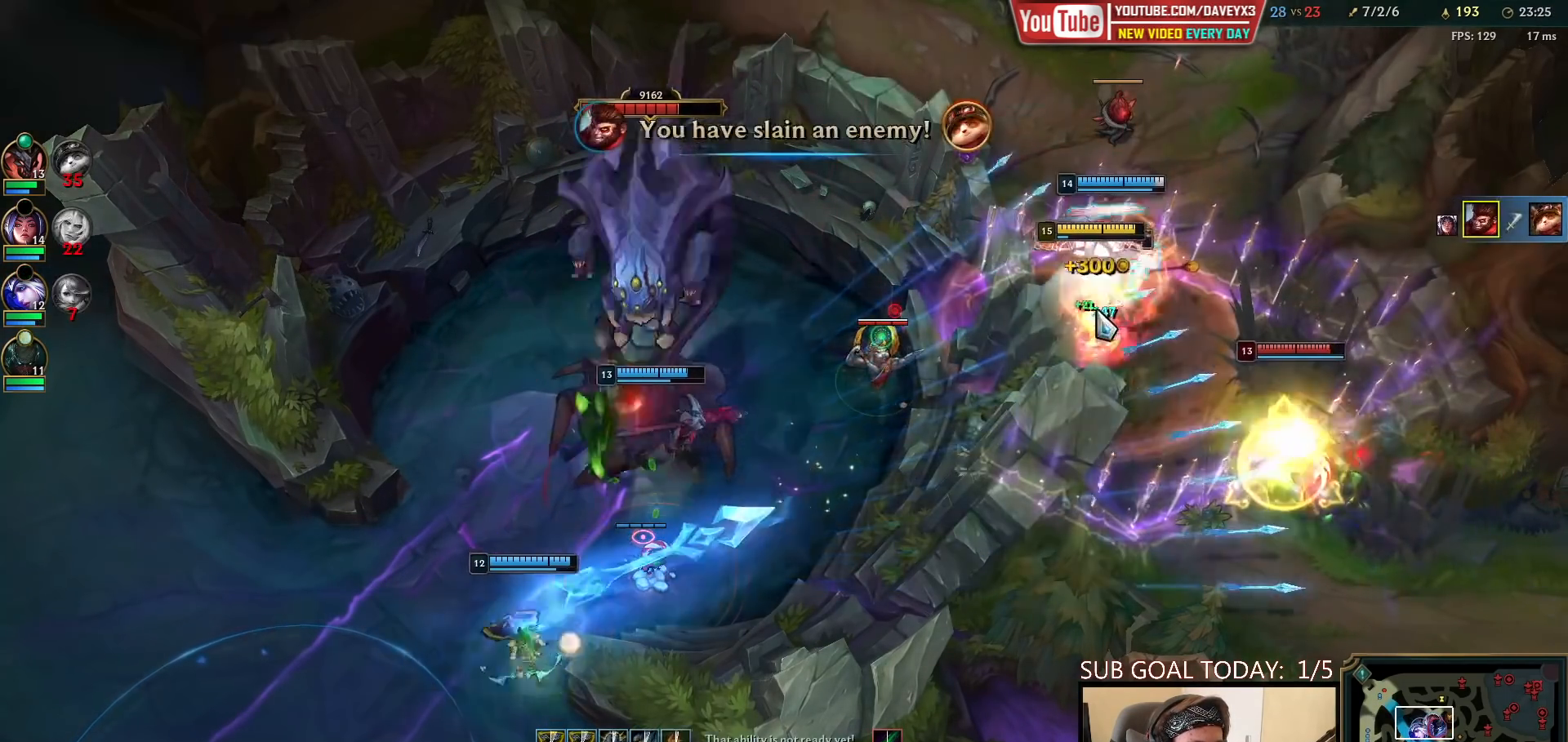
{"keys": ["space"], "mouse": ["left"], "events": [[33, "q", "down"], [133, "q", "up"], [167, "q", "down"], [267, "q", "up"], [300, "space", "down"], [333, "q", "down"], [350, "q", "up"], [467, "mouse_left", "down"]]}